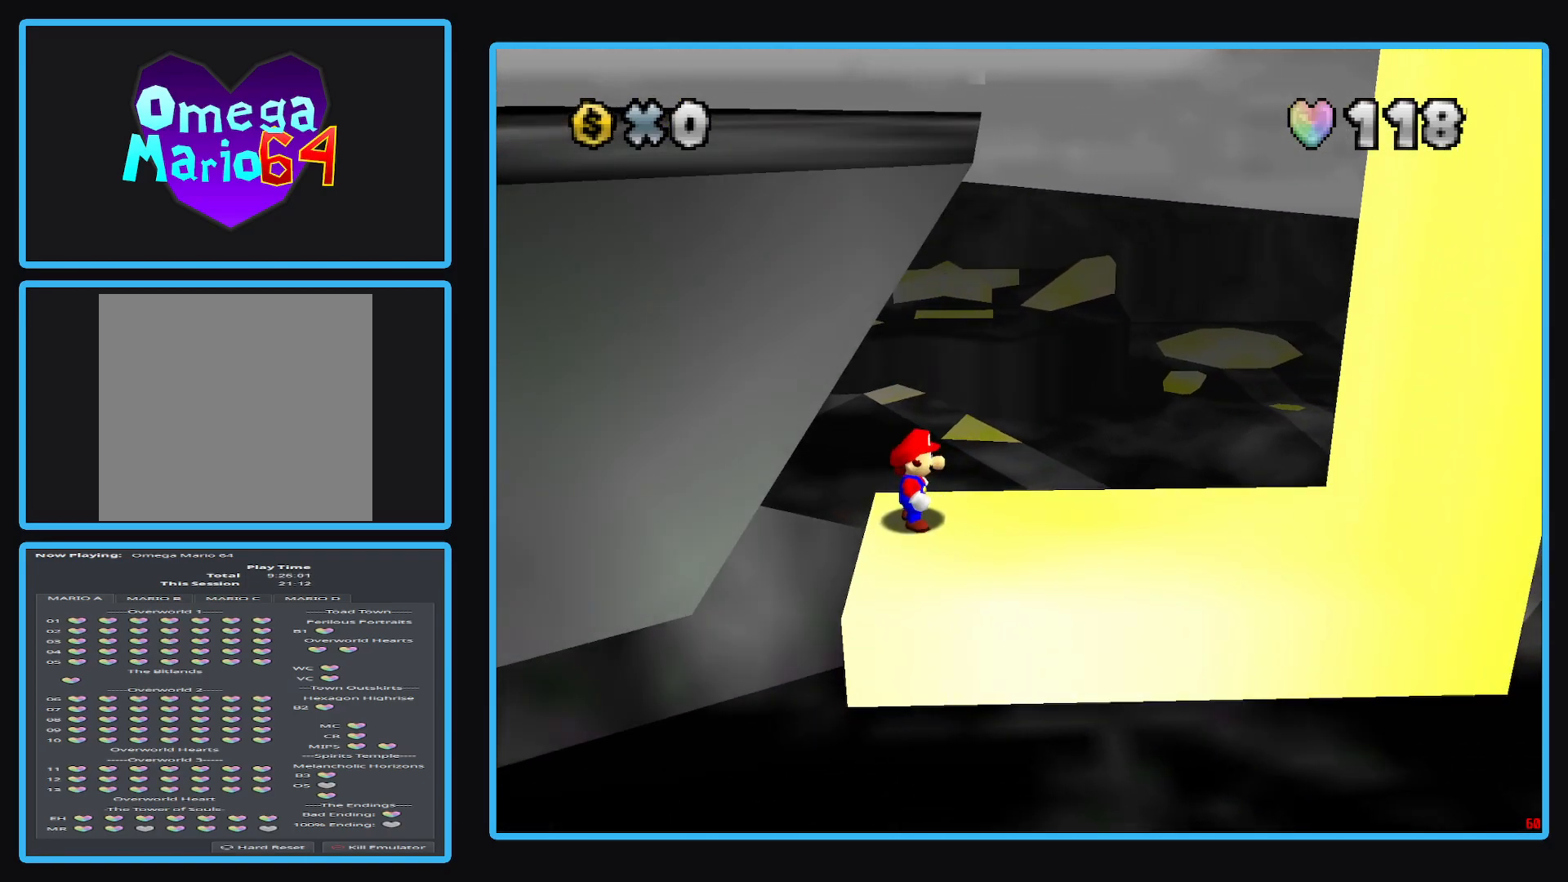
Gameplay with a controller (Xbox layout); each line is a JSON object with the inputs held at the frame after it. "events" lists button and stick changes between this image and that frame as [ms after this image, input, new state], when the widget could be followed in between. Not read: L3 R3.
{"buttons": [], "left_stick": "center", "right_stick": "center", "events": []}
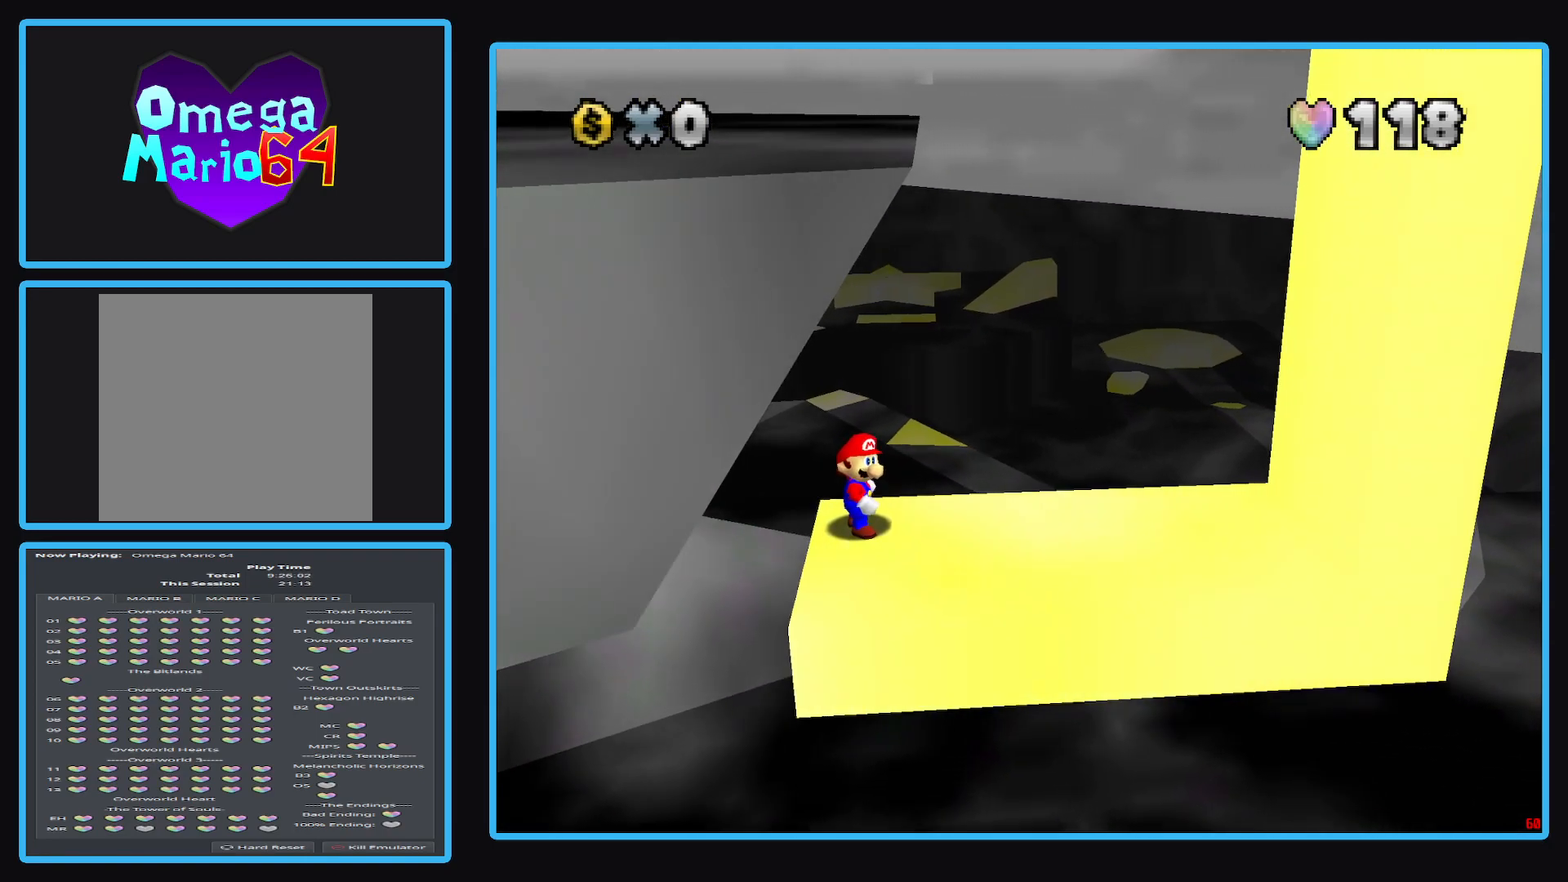
{"buttons": [], "left_stick": "center", "right_stick": "center", "events": []}
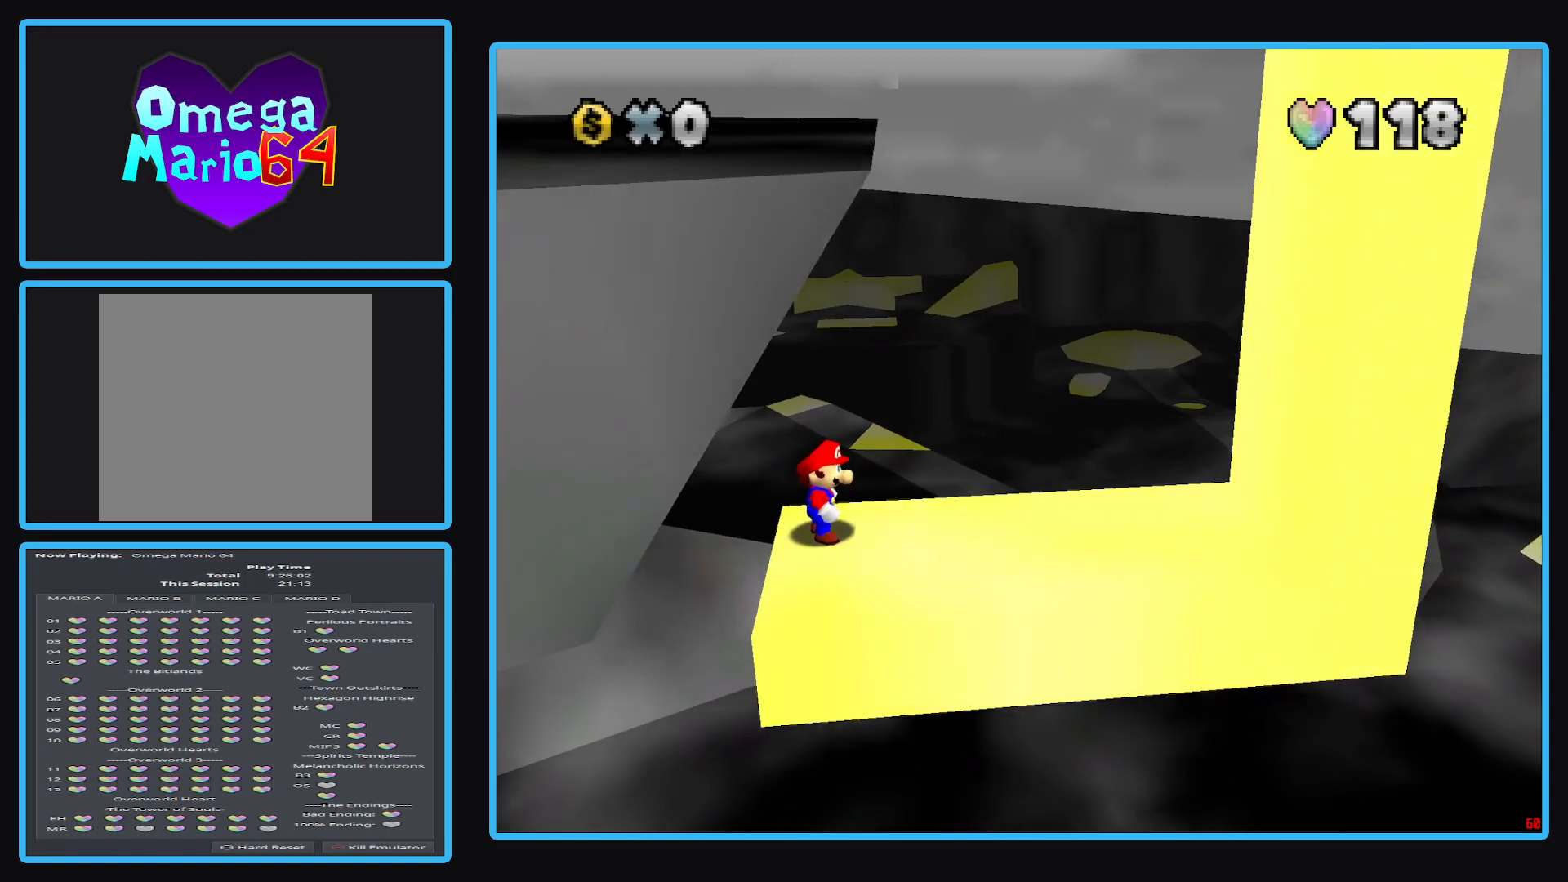
{"buttons": [], "left_stick": "center", "right_stick": "center", "events": []}
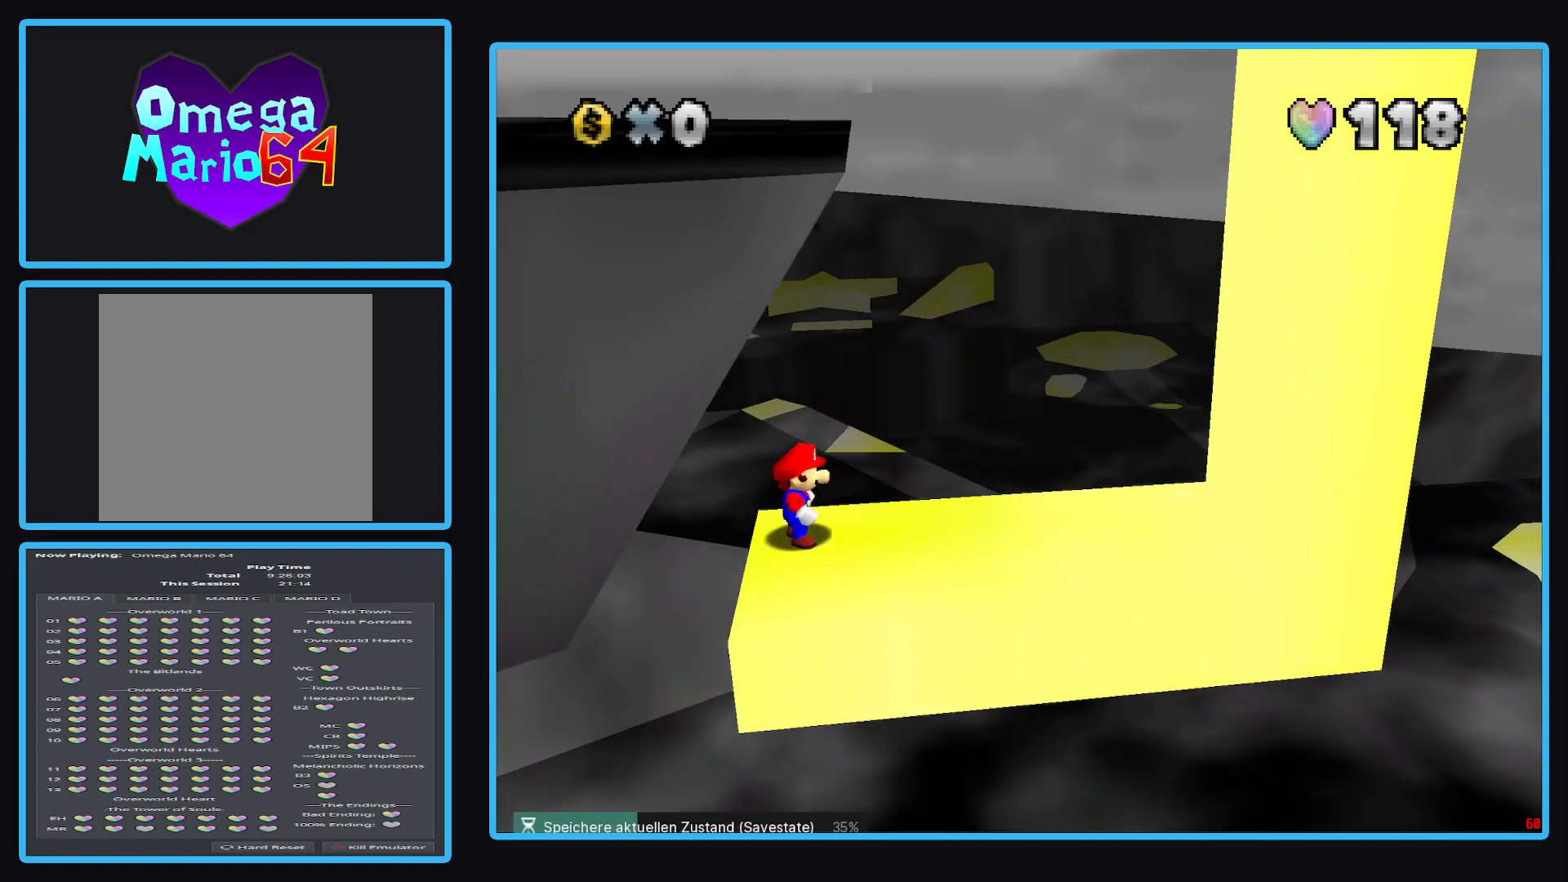
{"buttons": [], "left_stick": "center", "right_stick": "center", "events": []}
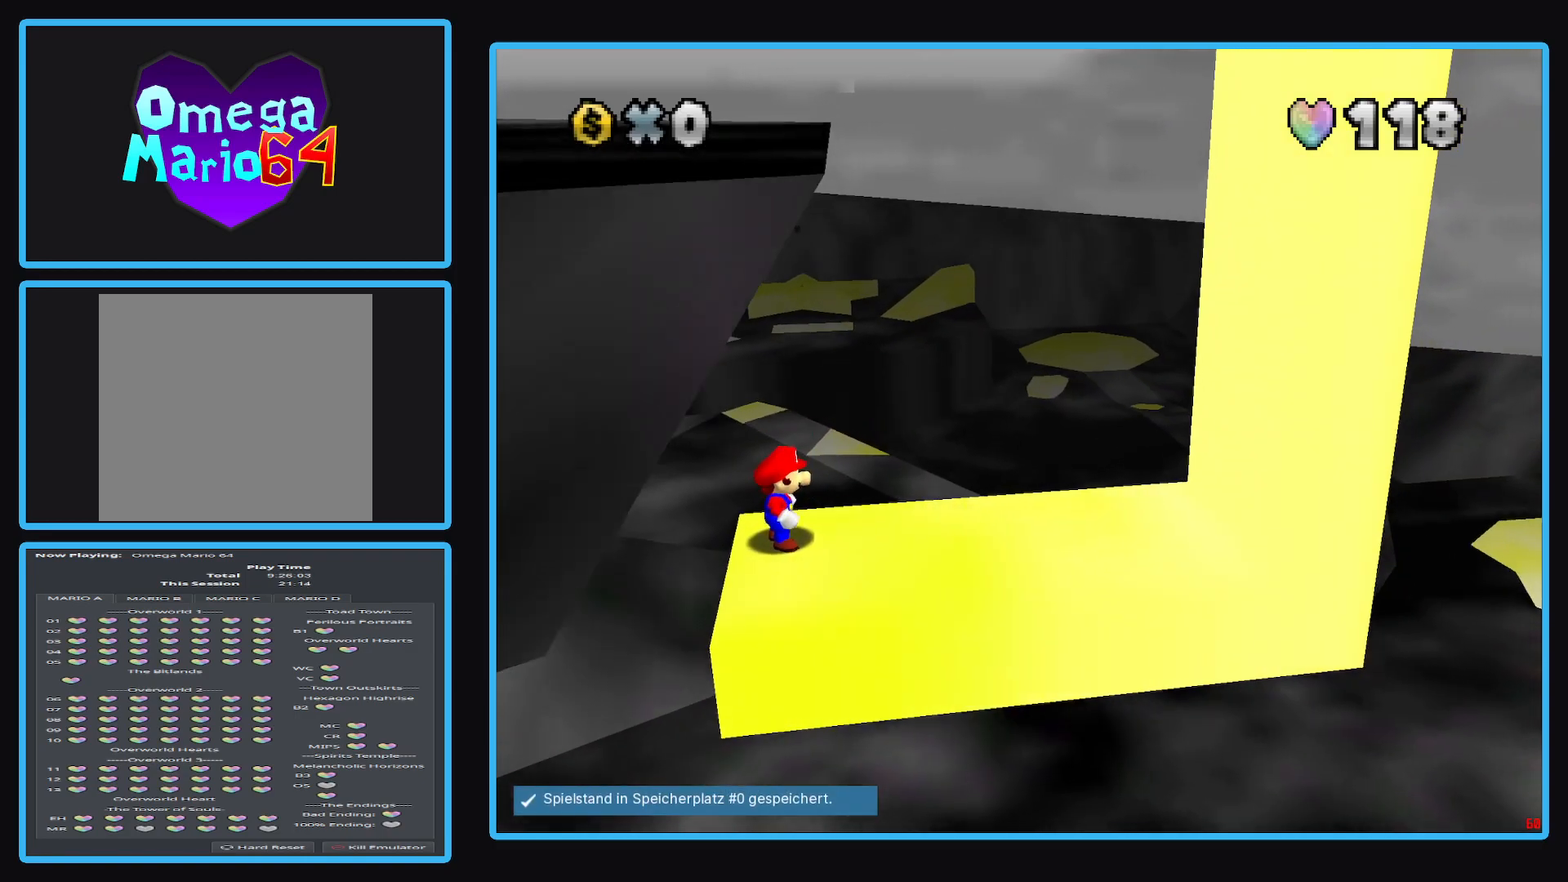
{"buttons": [], "left_stick": "right", "right_stick": "center", "events": [[50, "A", "down"], [150, "A", "up"], [483, "left_stick", "right"]]}
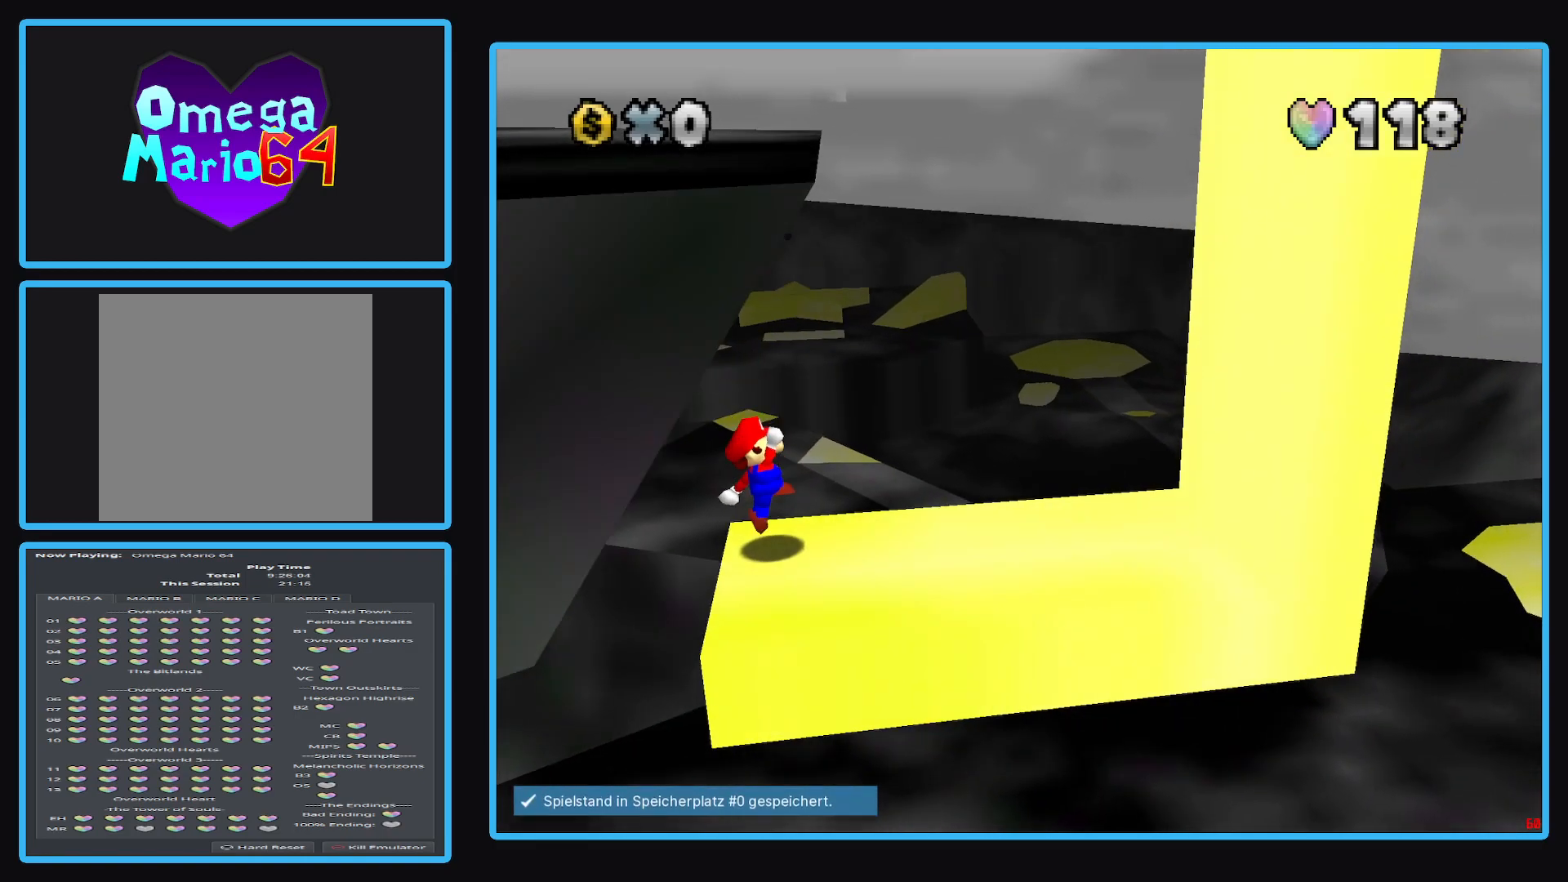
{"buttons": [], "left_stick": "right", "right_stick": "center", "events": [[133, "A", "down"], [300, "A", "up"]]}
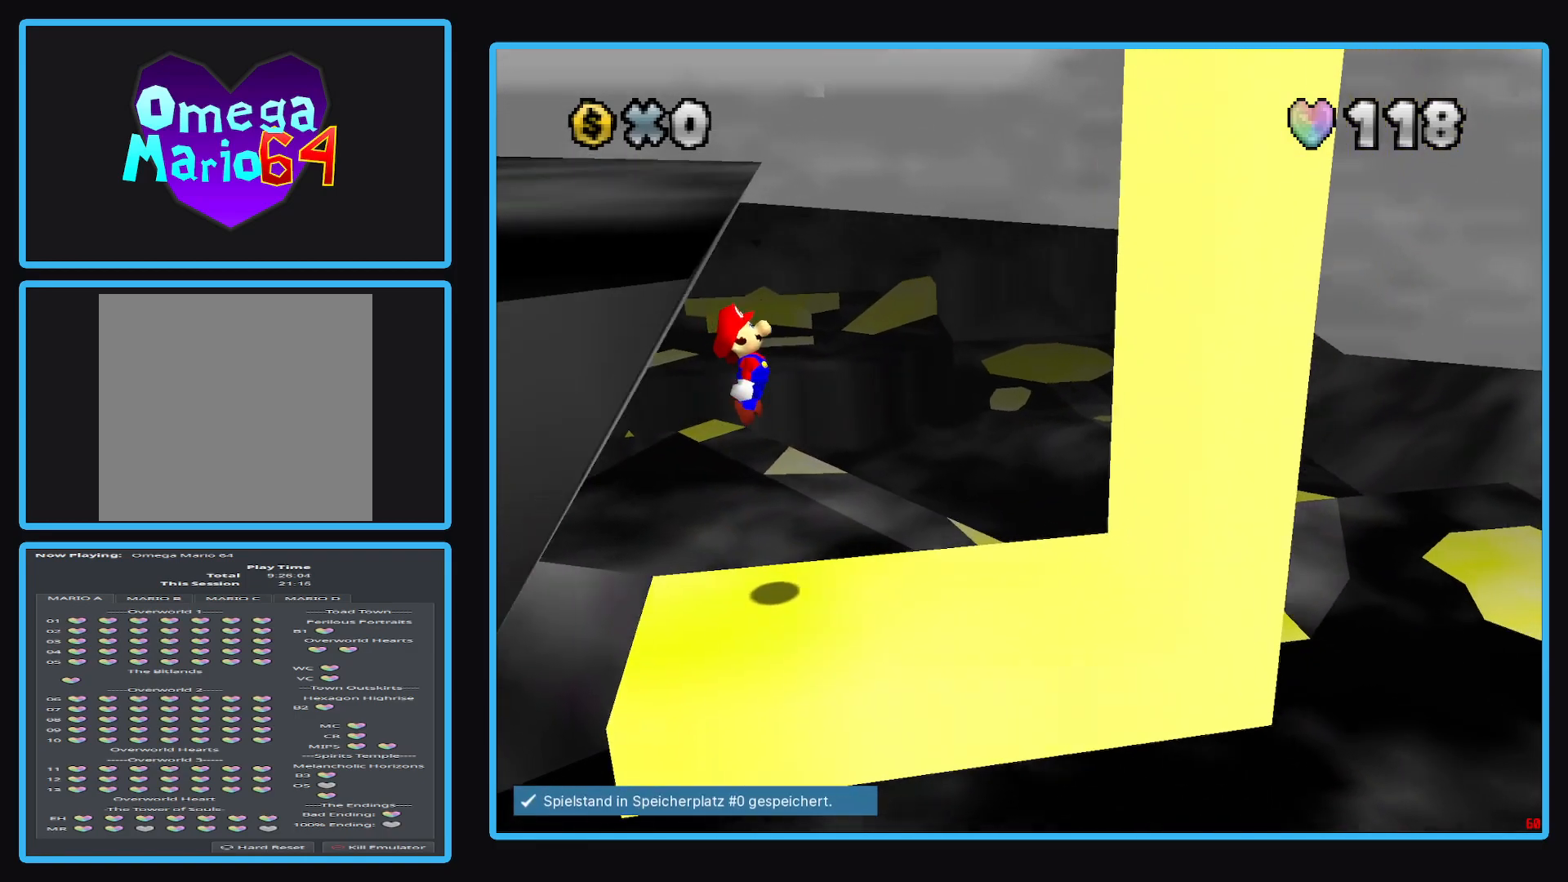
{"buttons": ["A"], "left_stick": "center", "right_stick": "center", "events": [[350, "A", "down"], [450, "left_stick", "center"]]}
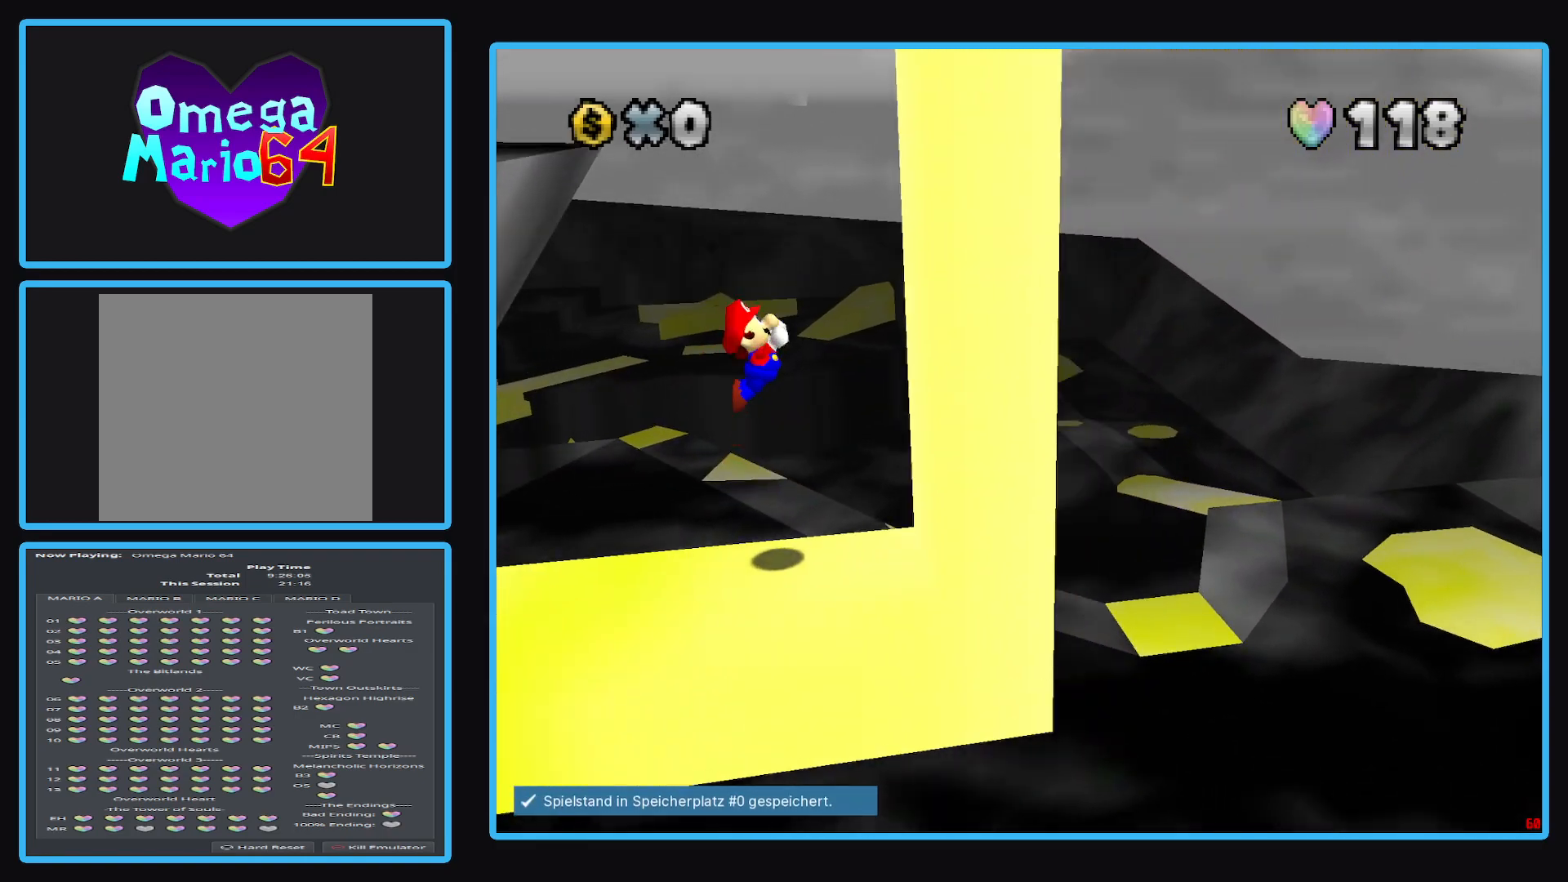
{"buttons": ["A"], "left_stick": "right", "right_stick": "center", "events": [[233, "left_stick", "right"], [250, "A", "up"], [317, "A", "down"]]}
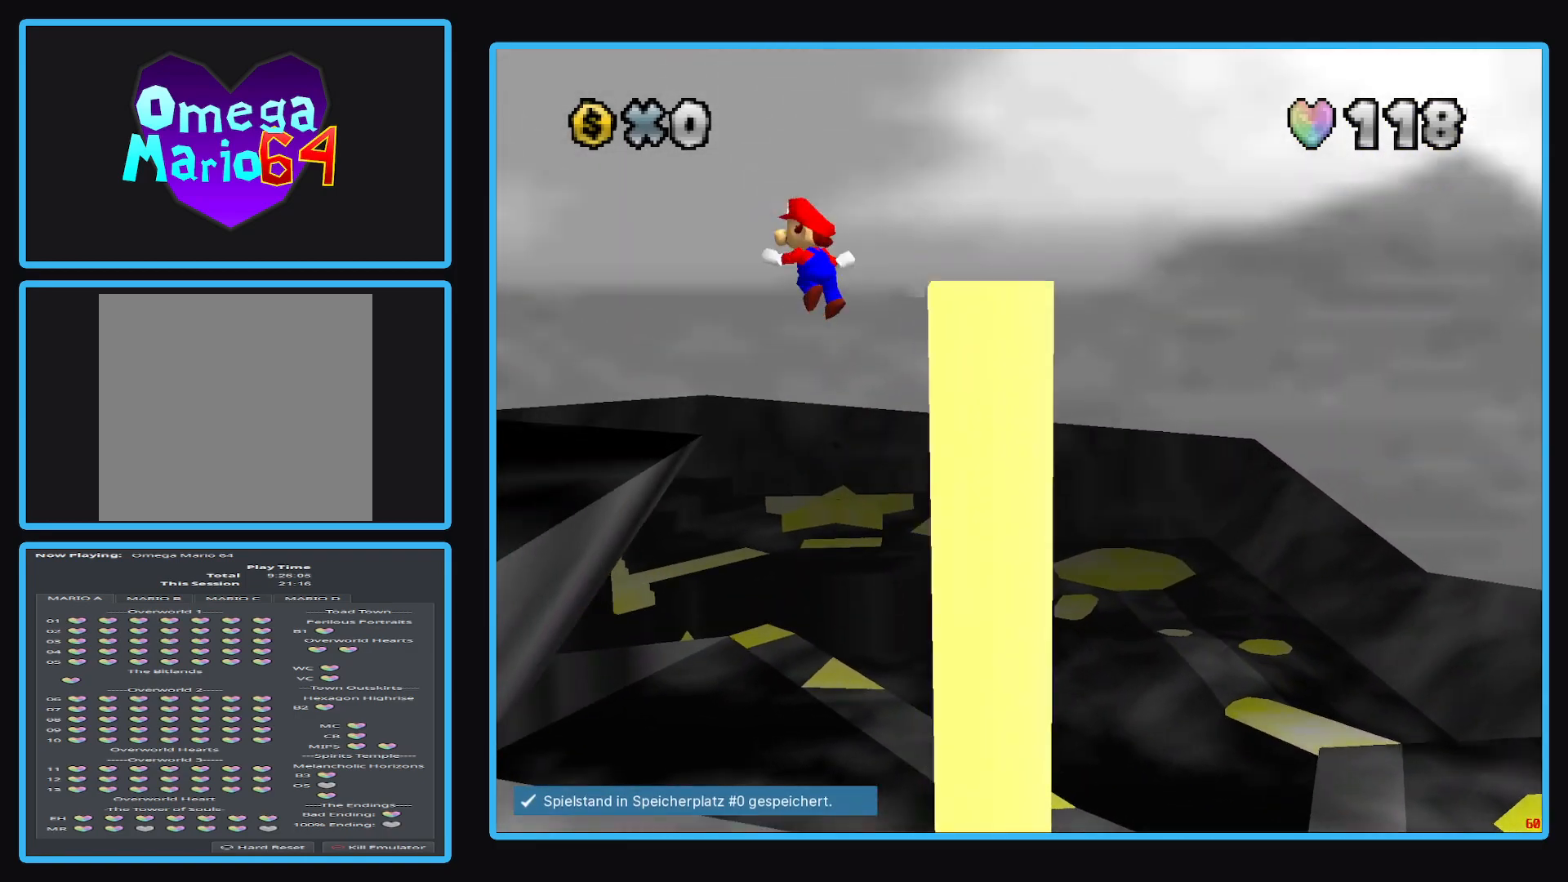
{"buttons": ["A"], "left_stick": "right", "right_stick": "center", "events": []}
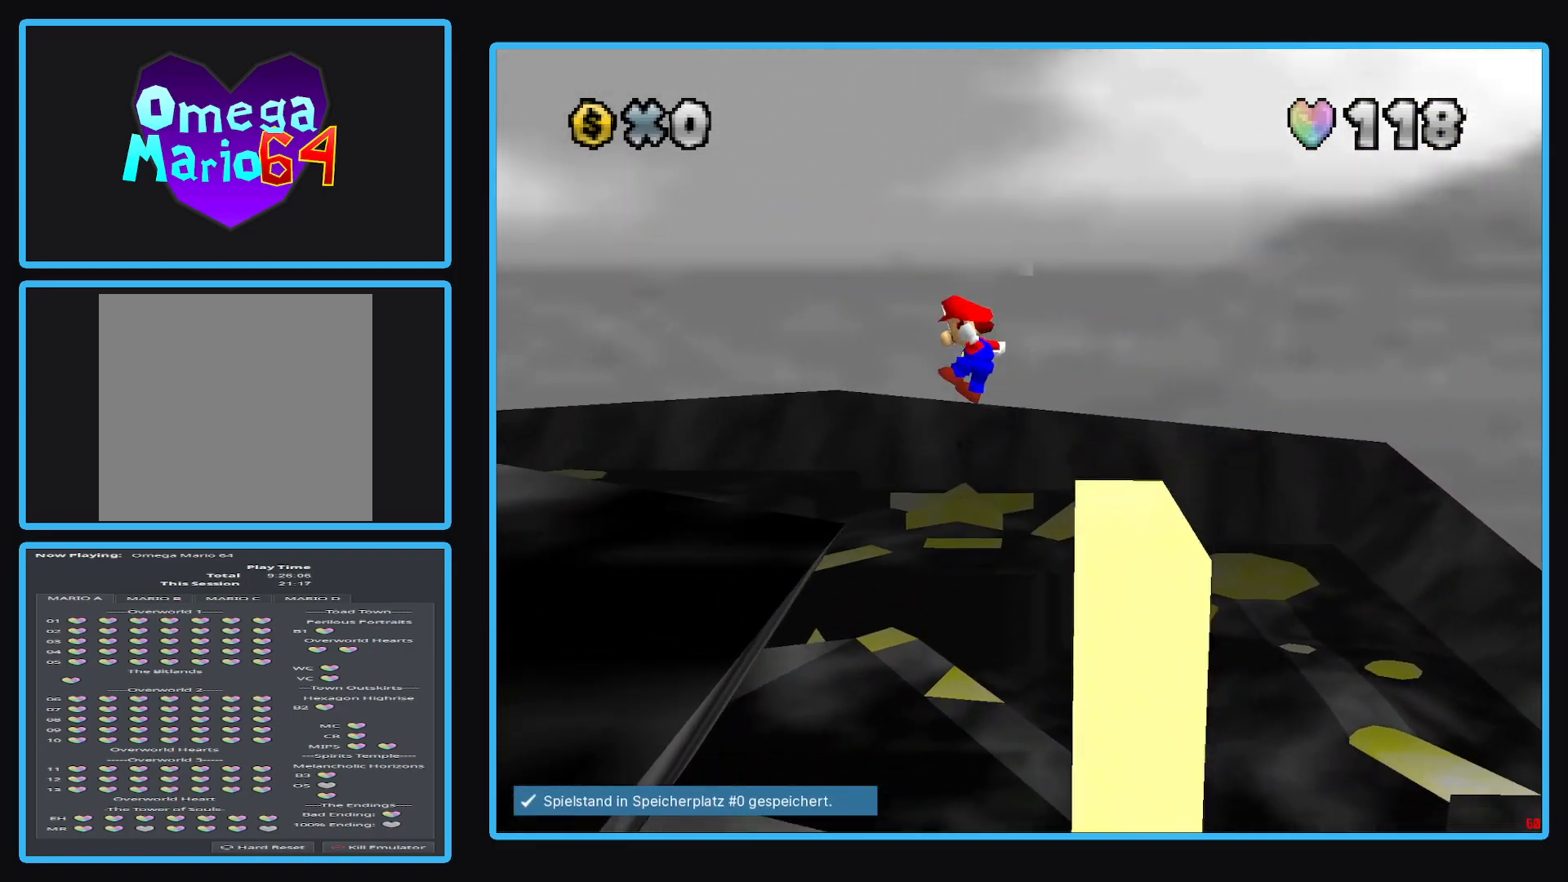
{"buttons": [], "left_stick": "right", "right_stick": "center", "events": [[383, "A", "up"], [417, "A", "down"], [467, "A", "up"]]}
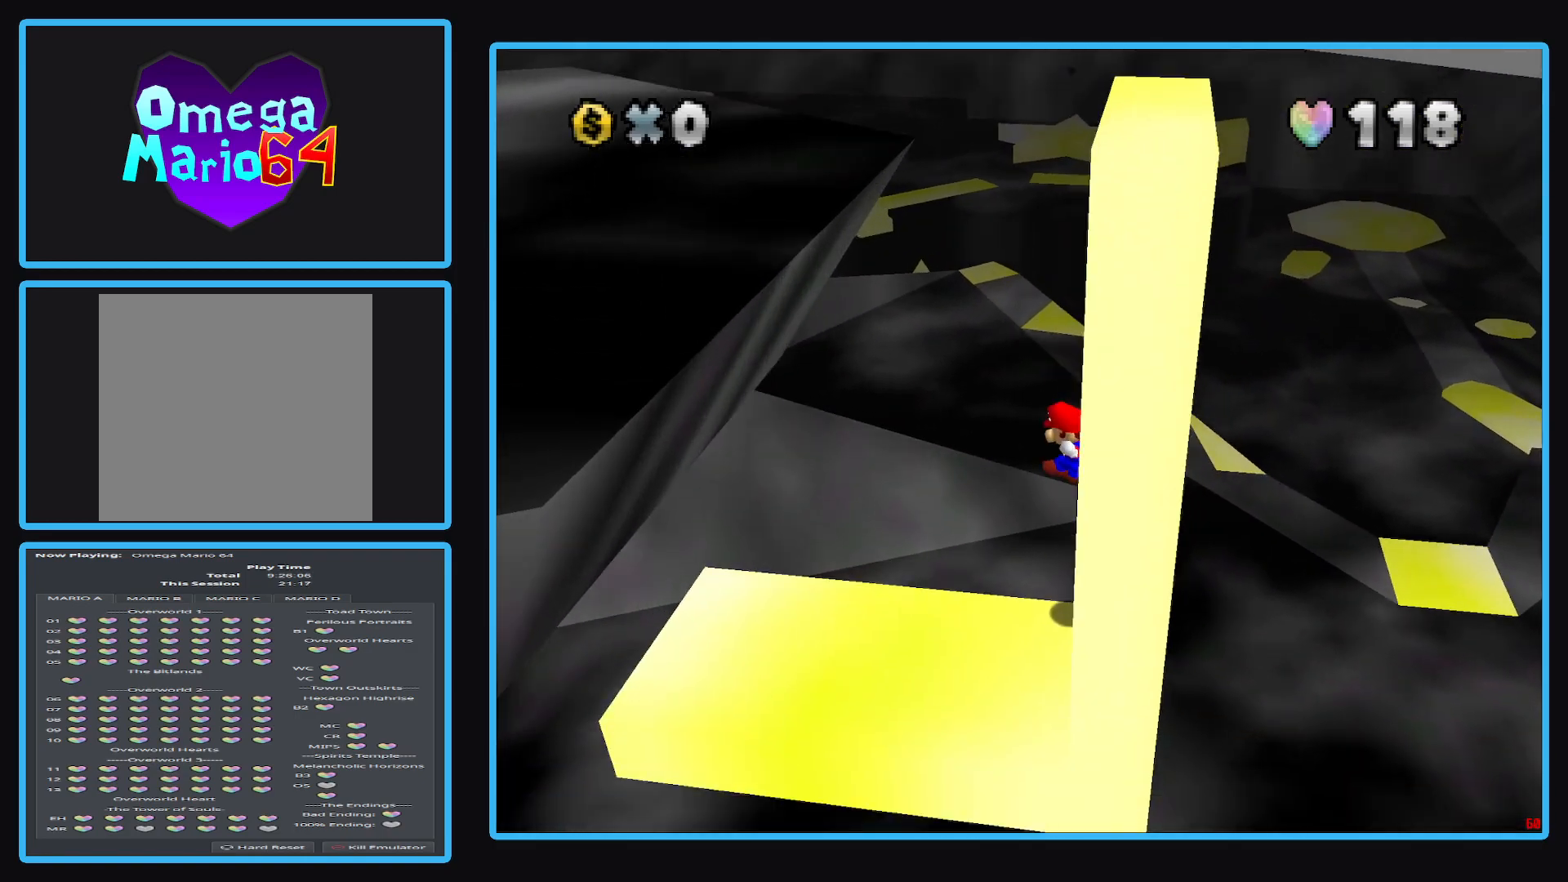
{"buttons": [], "left_stick": "left", "right_stick": "center", "events": [[67, "left_stick", "center"], [250, "left_stick", "left"]]}
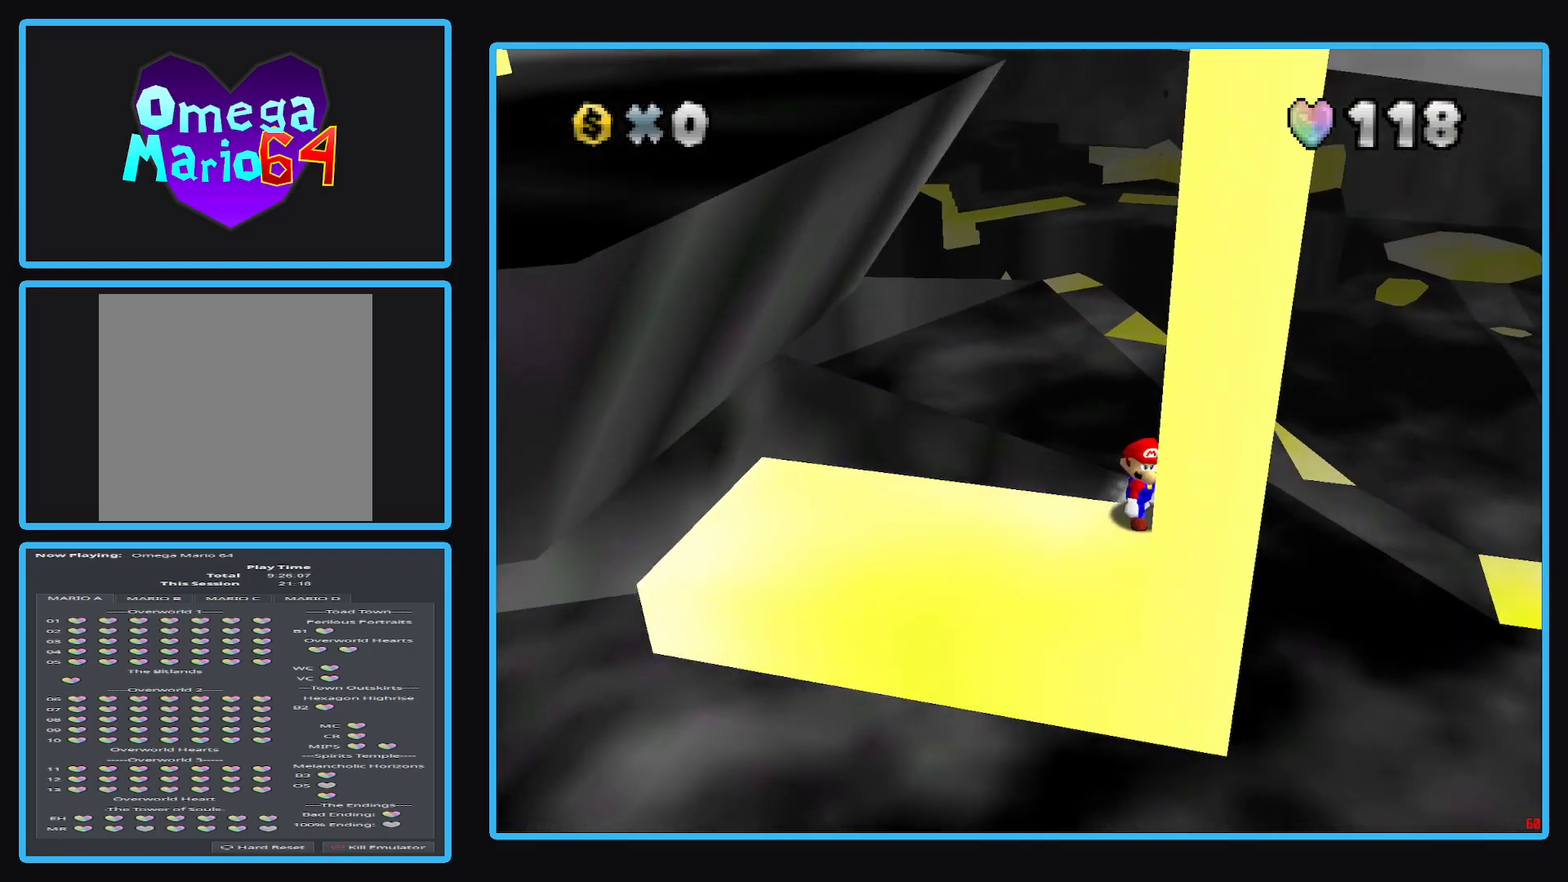
{"buttons": [], "left_stick": "left", "right_stick": "center", "events": []}
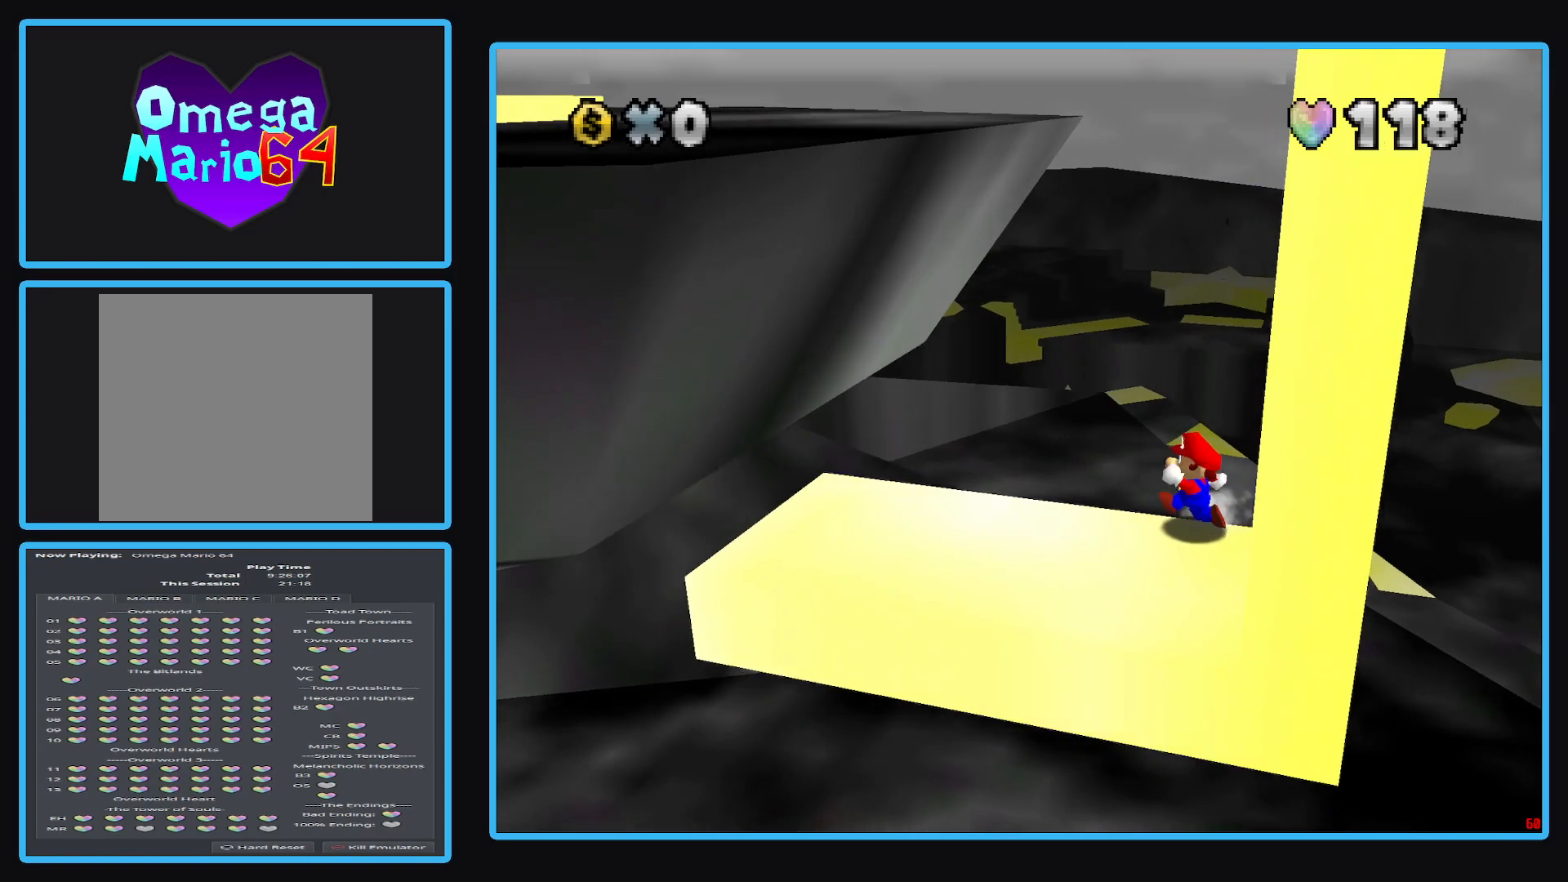
{"buttons": [], "left_stick": "left", "right_stick": "center", "events": []}
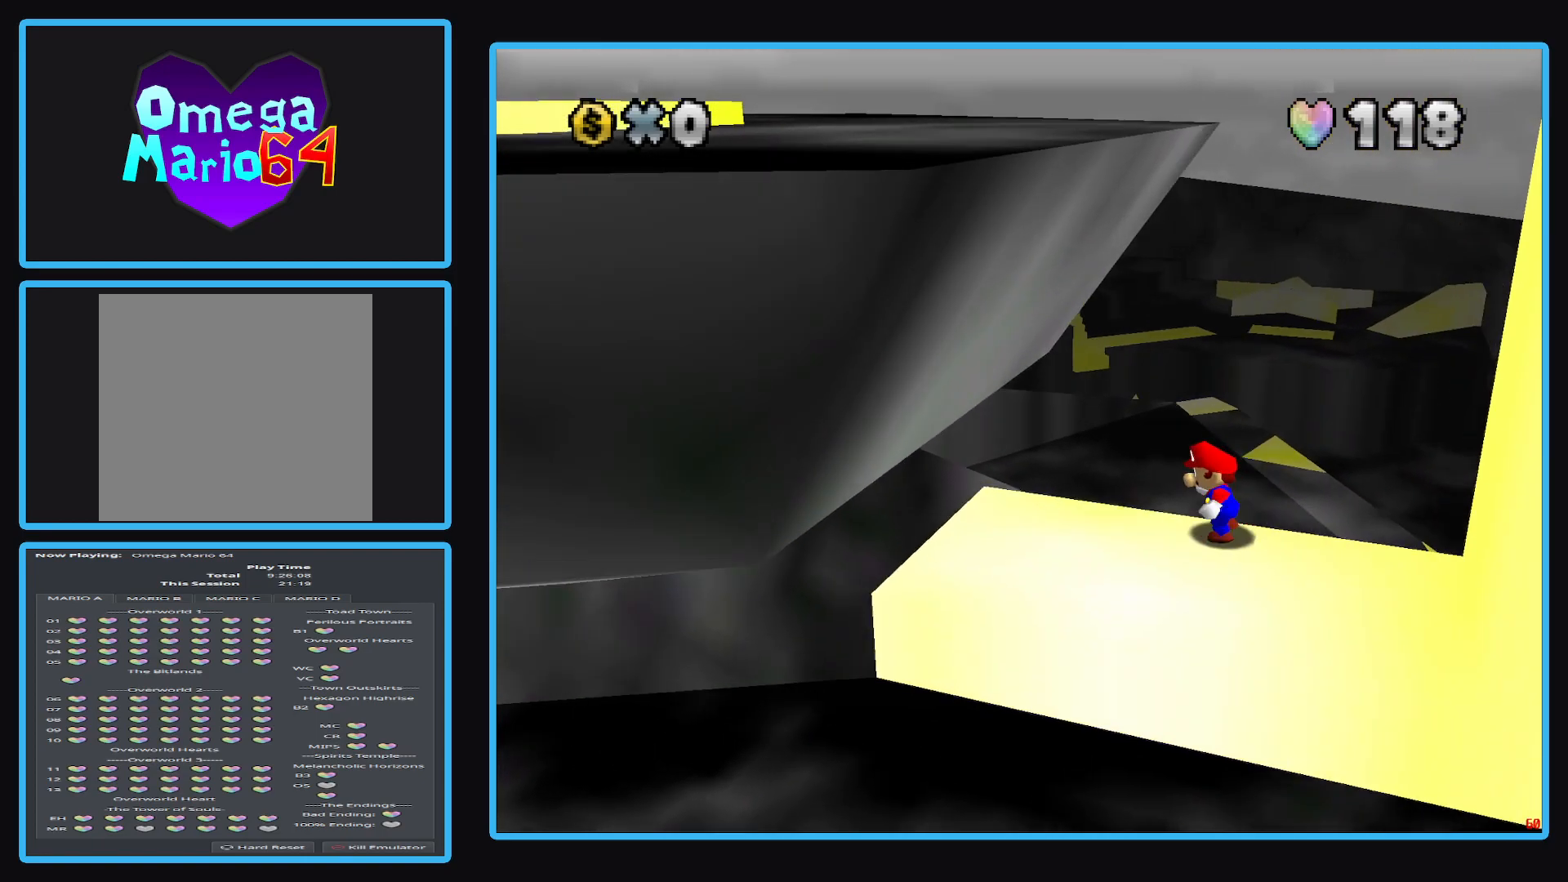
{"buttons": [], "left_stick": "right", "right_stick": "center", "events": [[383, "left_stick", "right"]]}
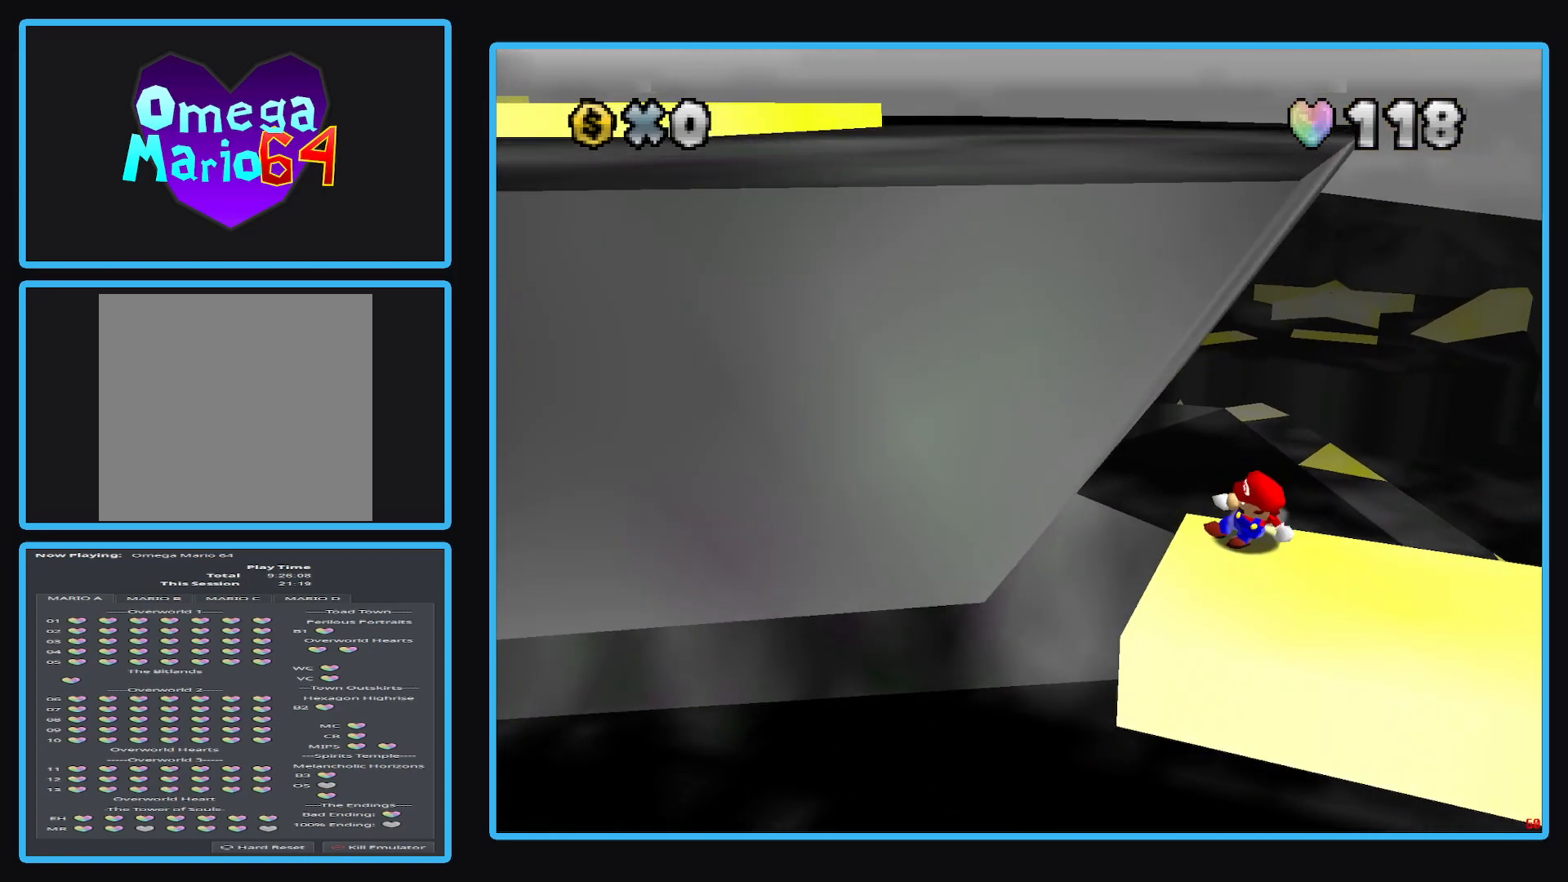
{"buttons": [], "left_stick": "center", "right_stick": "center", "events": [[67, "left_stick", "center"]]}
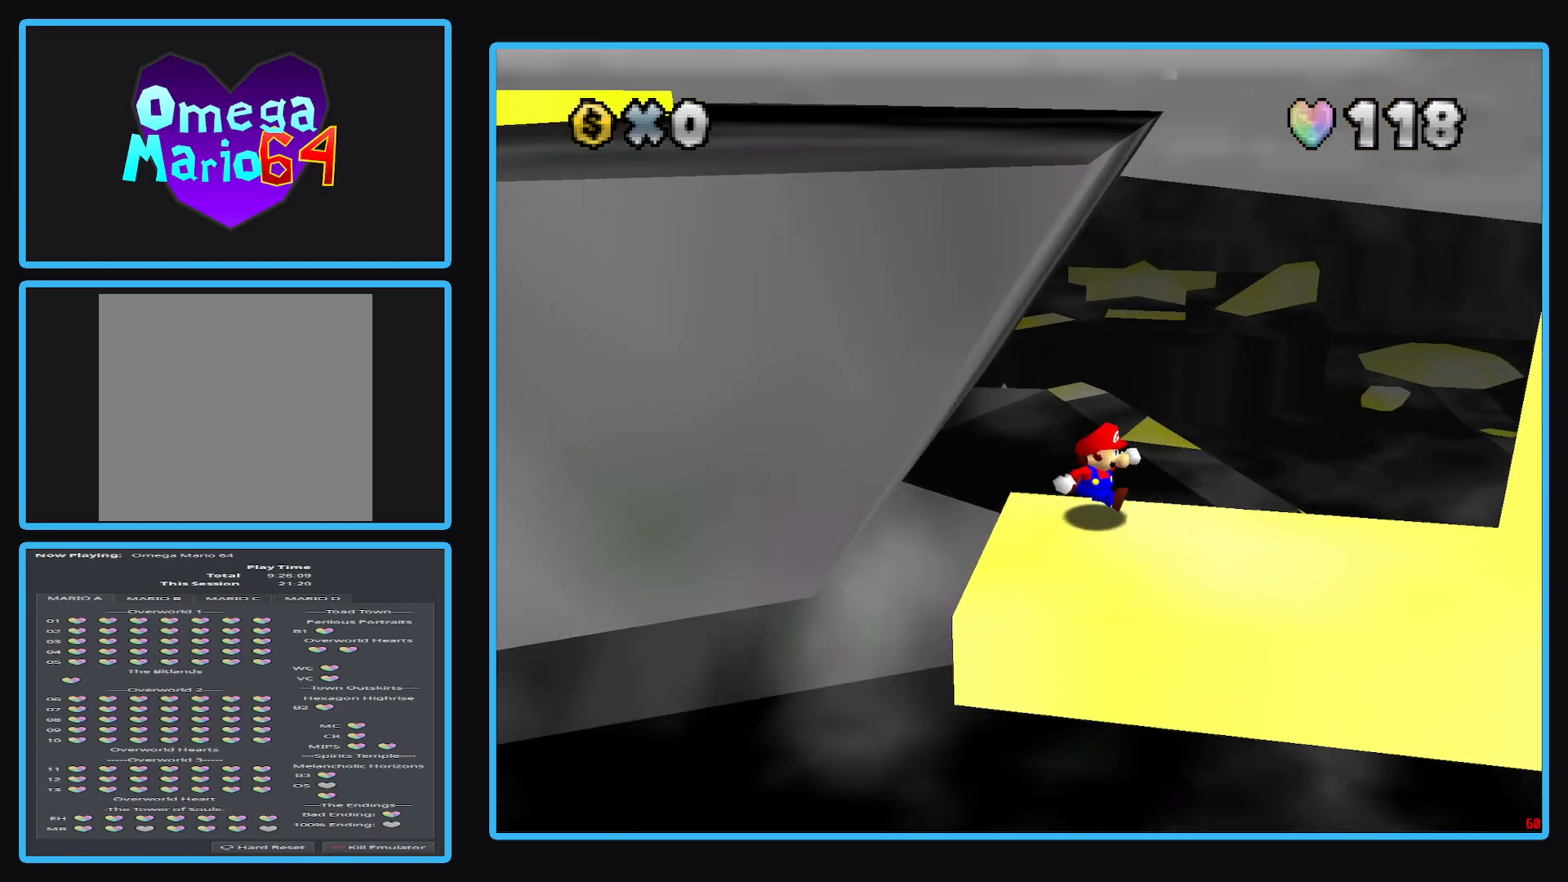
{"buttons": [], "left_stick": "left", "right_stick": "center", "events": [[483, "left_stick", "left"]]}
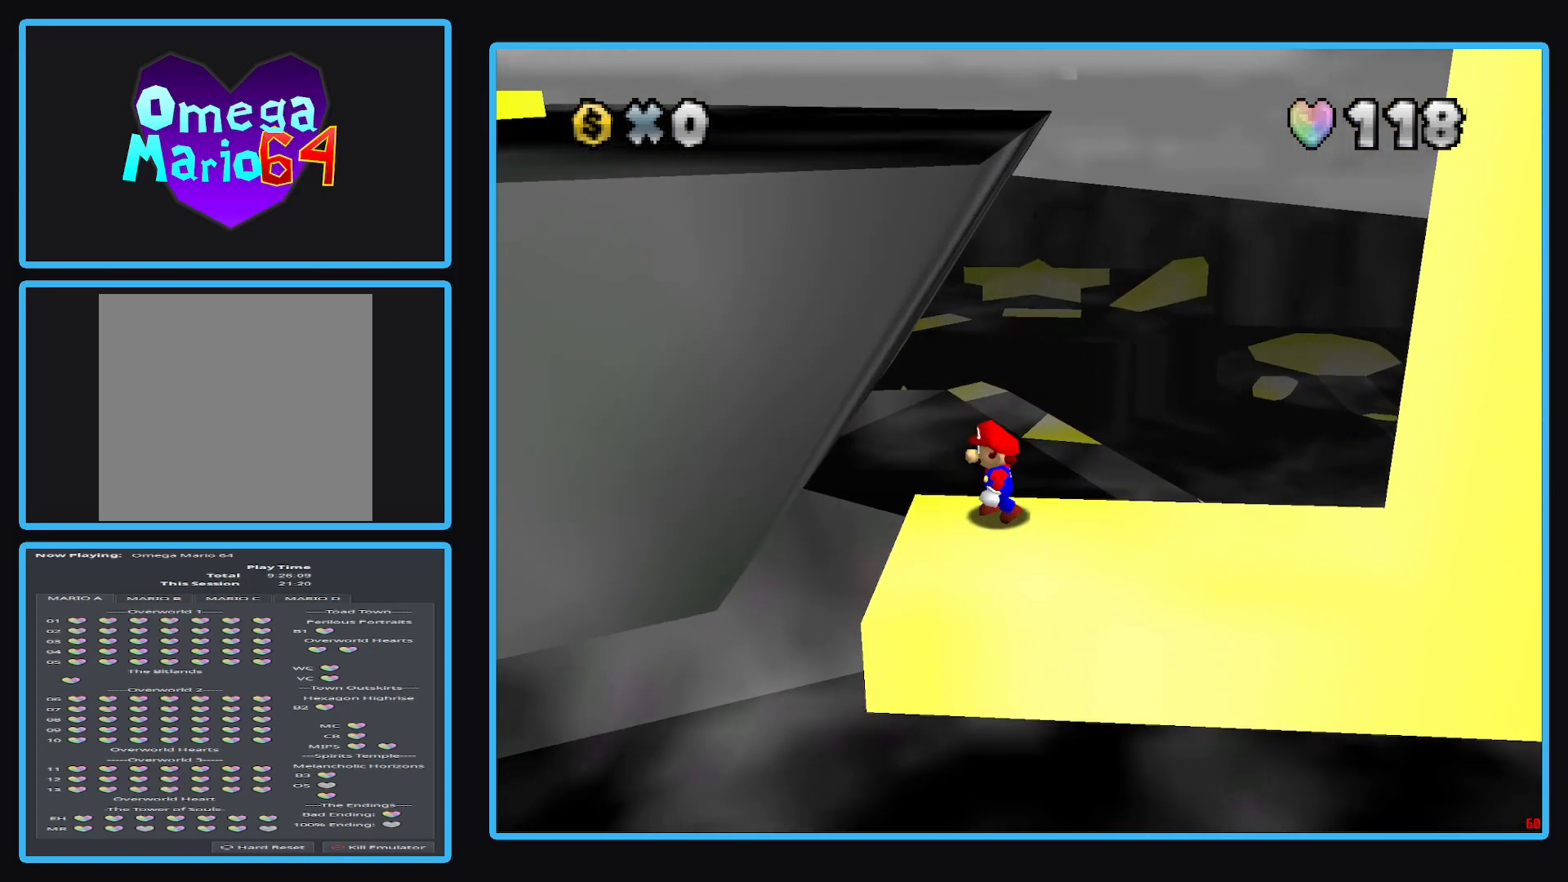
{"buttons": [], "left_stick": "center", "right_stick": "center", "events": [[250, "left_stick", "center"]]}
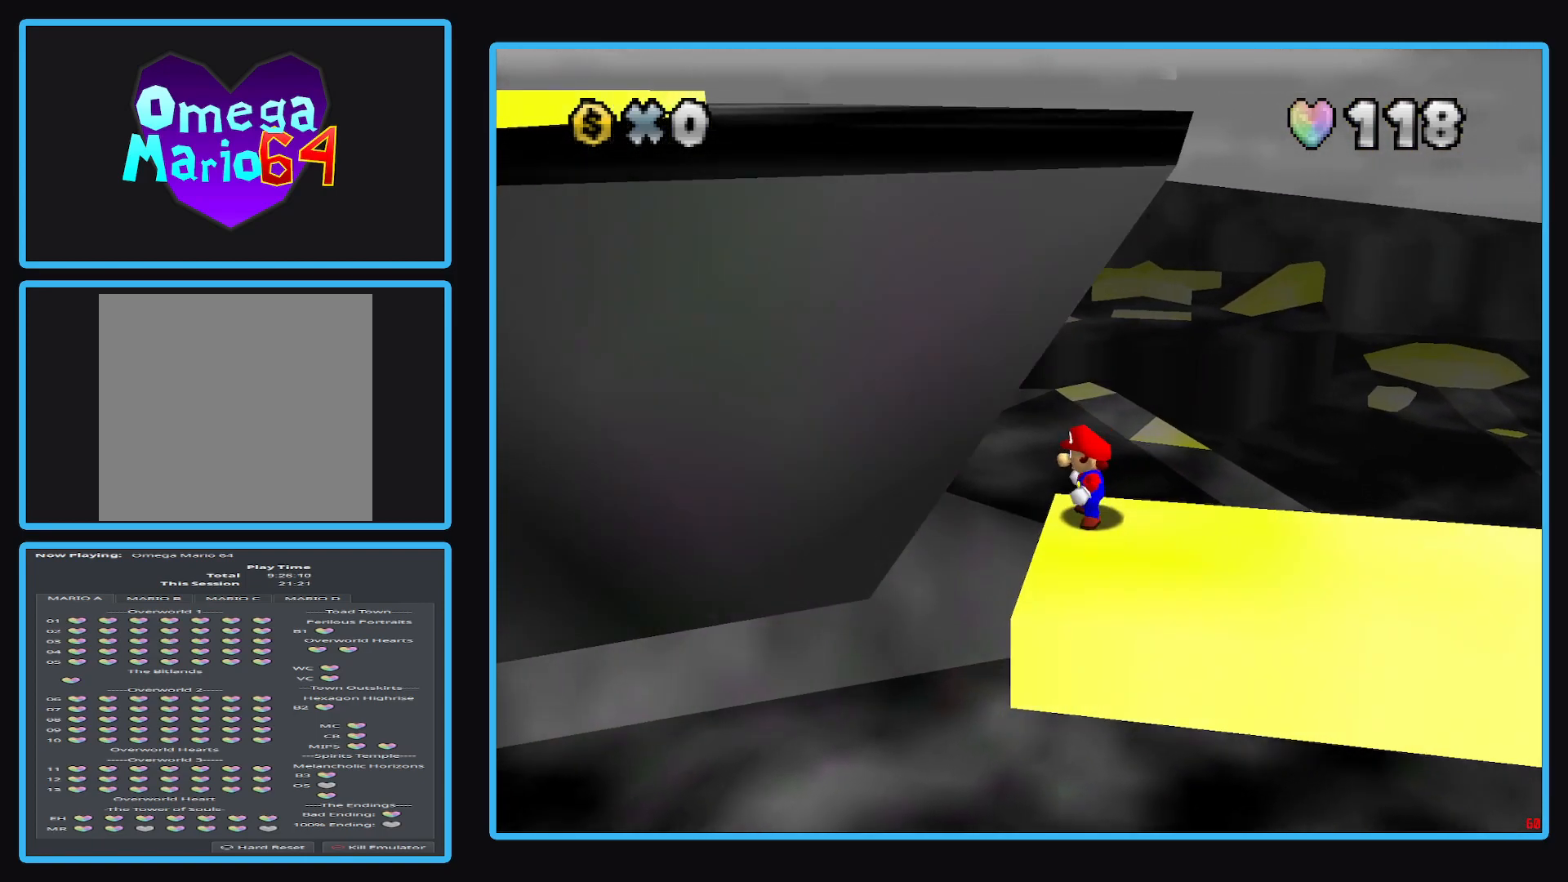
{"buttons": [], "left_stick": "center", "right_stick": "center", "events": [[150, "left_stick", "right"], [217, "left_stick", "center"]]}
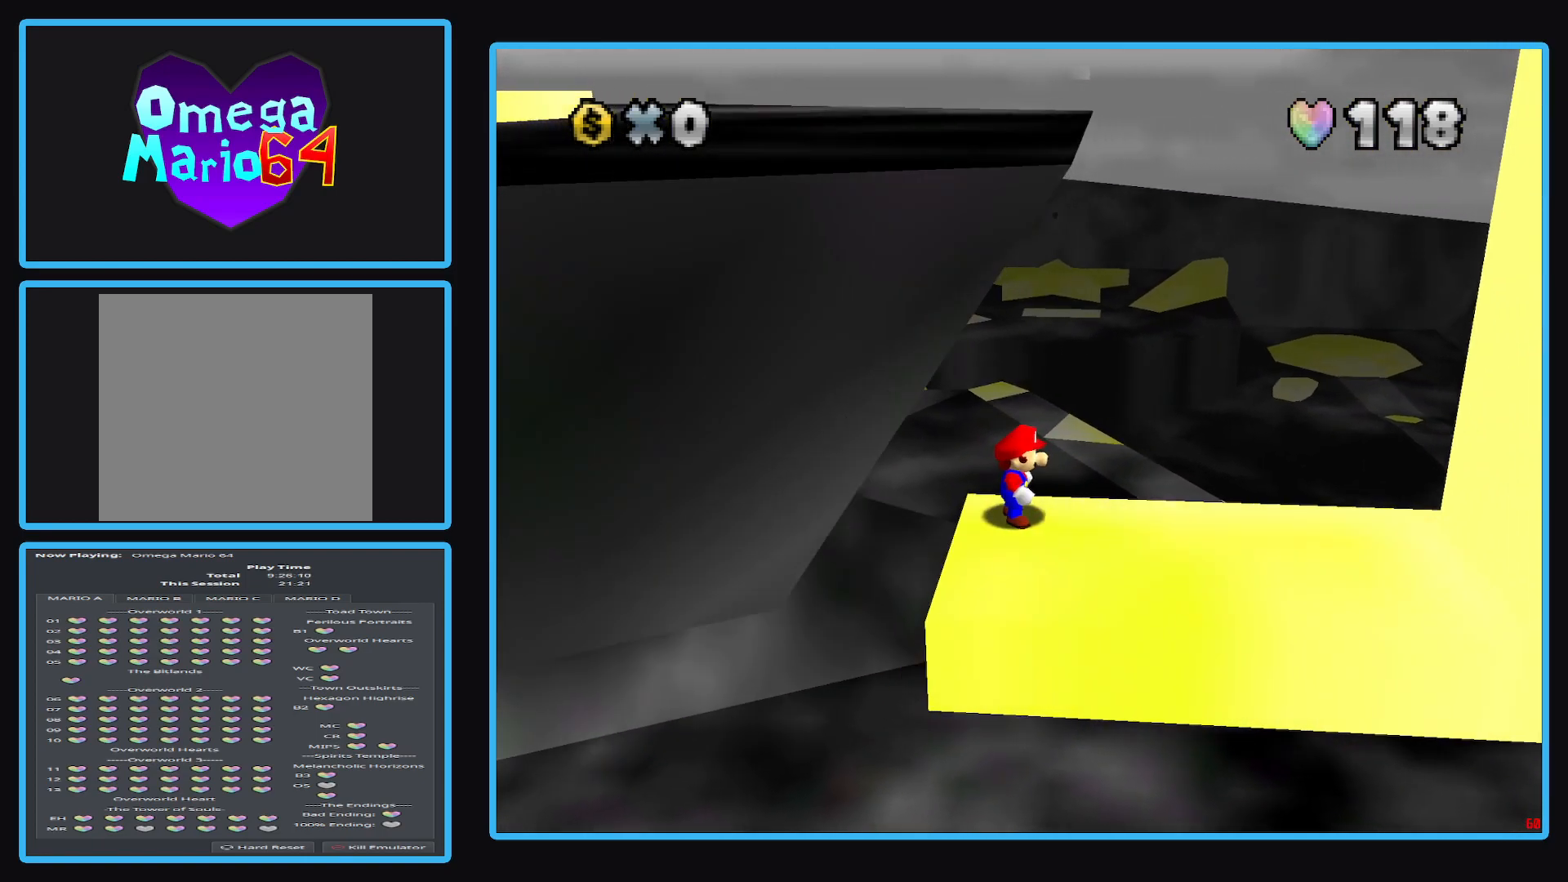
{"buttons": [], "left_stick": "center", "right_stick": "center", "events": [[100, "A", "down"], [150, "A", "up"], [217, "left_stick", "left"], [400, "left_stick", "center"]]}
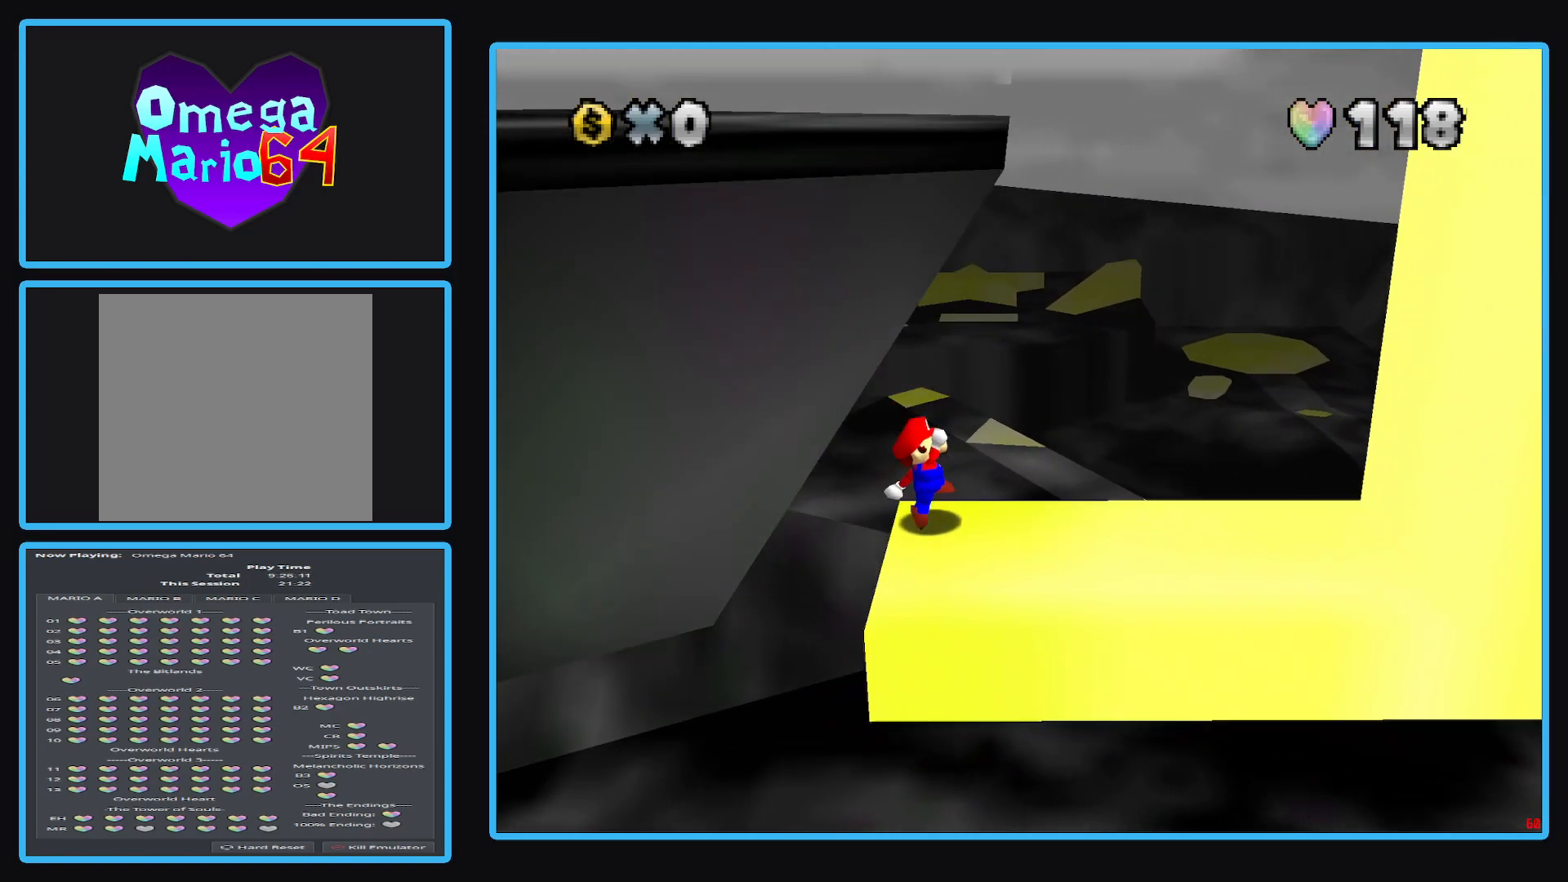
{"buttons": ["A"], "left_stick": "center", "right_stick": "center", "events": [[433, "A", "down"]]}
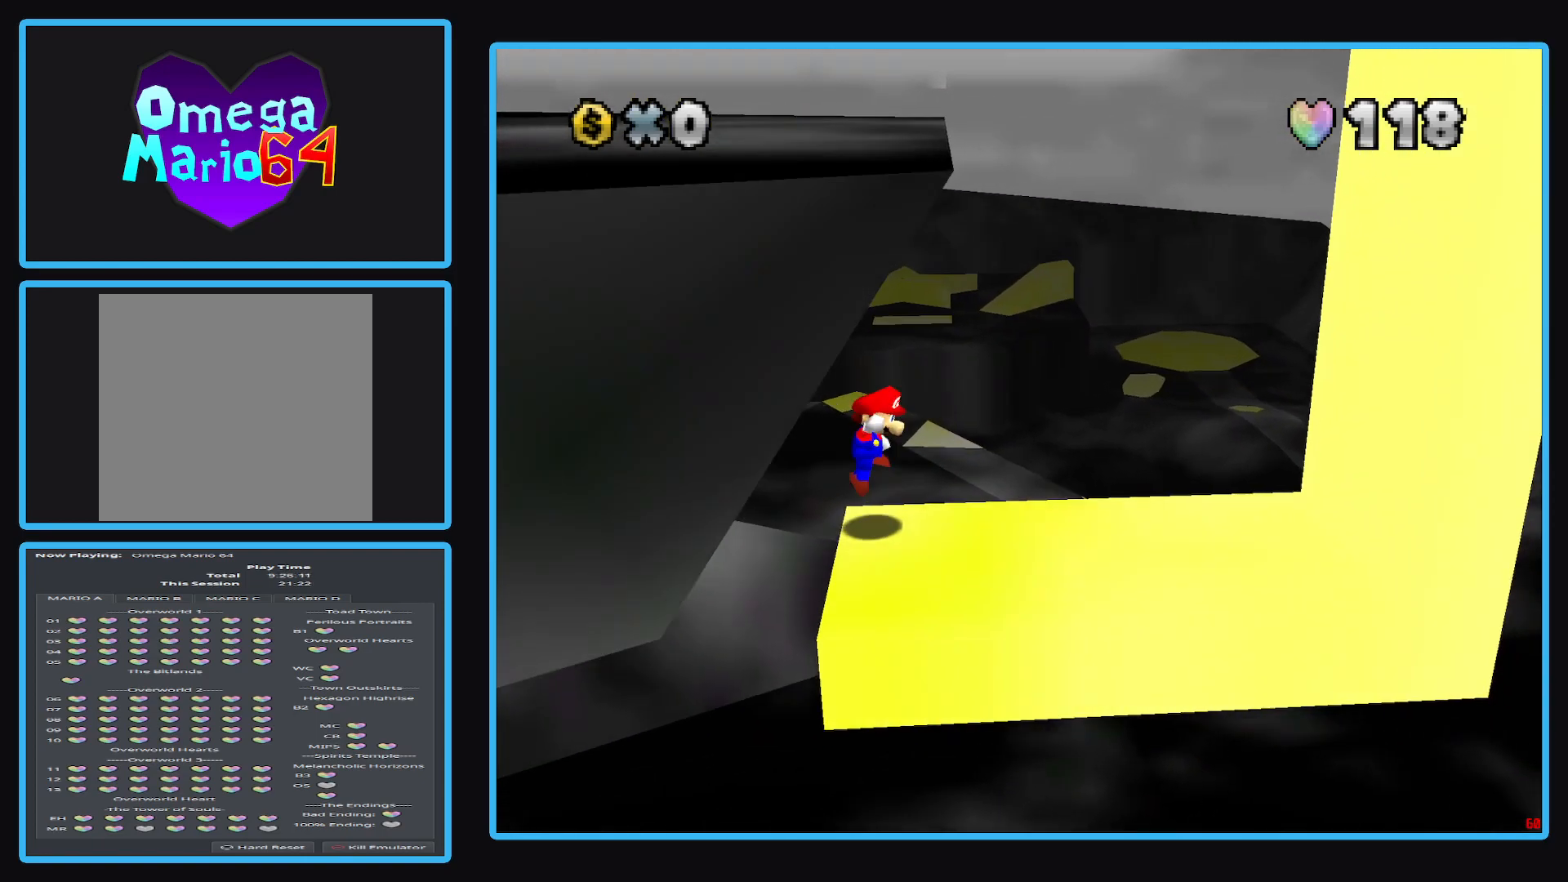
{"buttons": ["A"], "left_stick": "right", "right_stick": "center", "events": [[17, "A", "up"], [67, "left_stick", "right"], [450, "A", "down"]]}
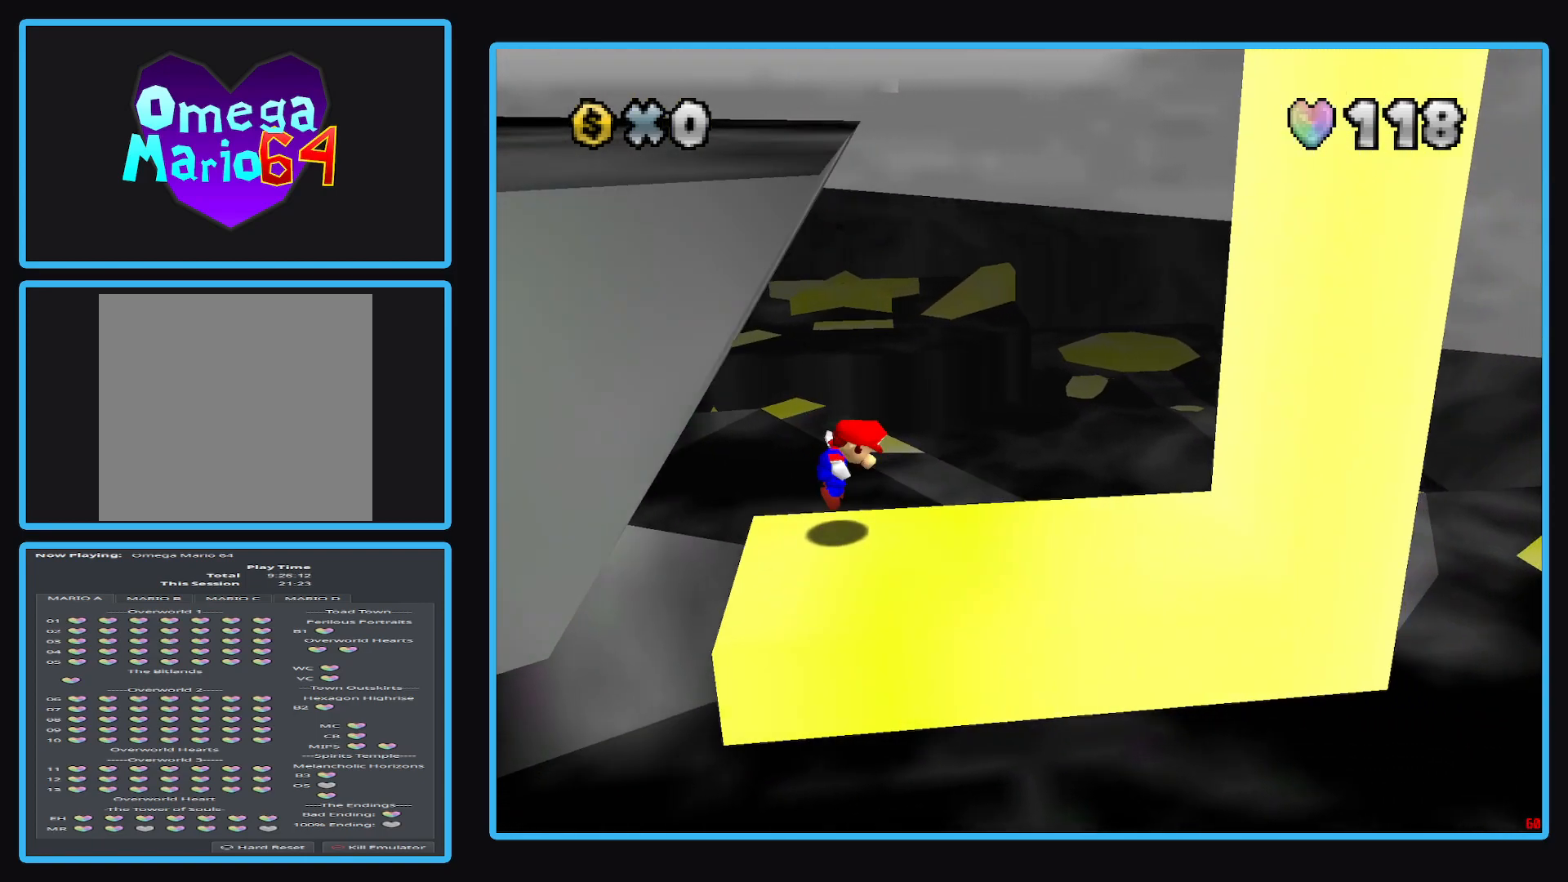
{"buttons": ["A"], "left_stick": "center", "right_stick": "center", "events": [[17, "A", "up"], [467, "A", "down"], [483, "left_stick", "center"]]}
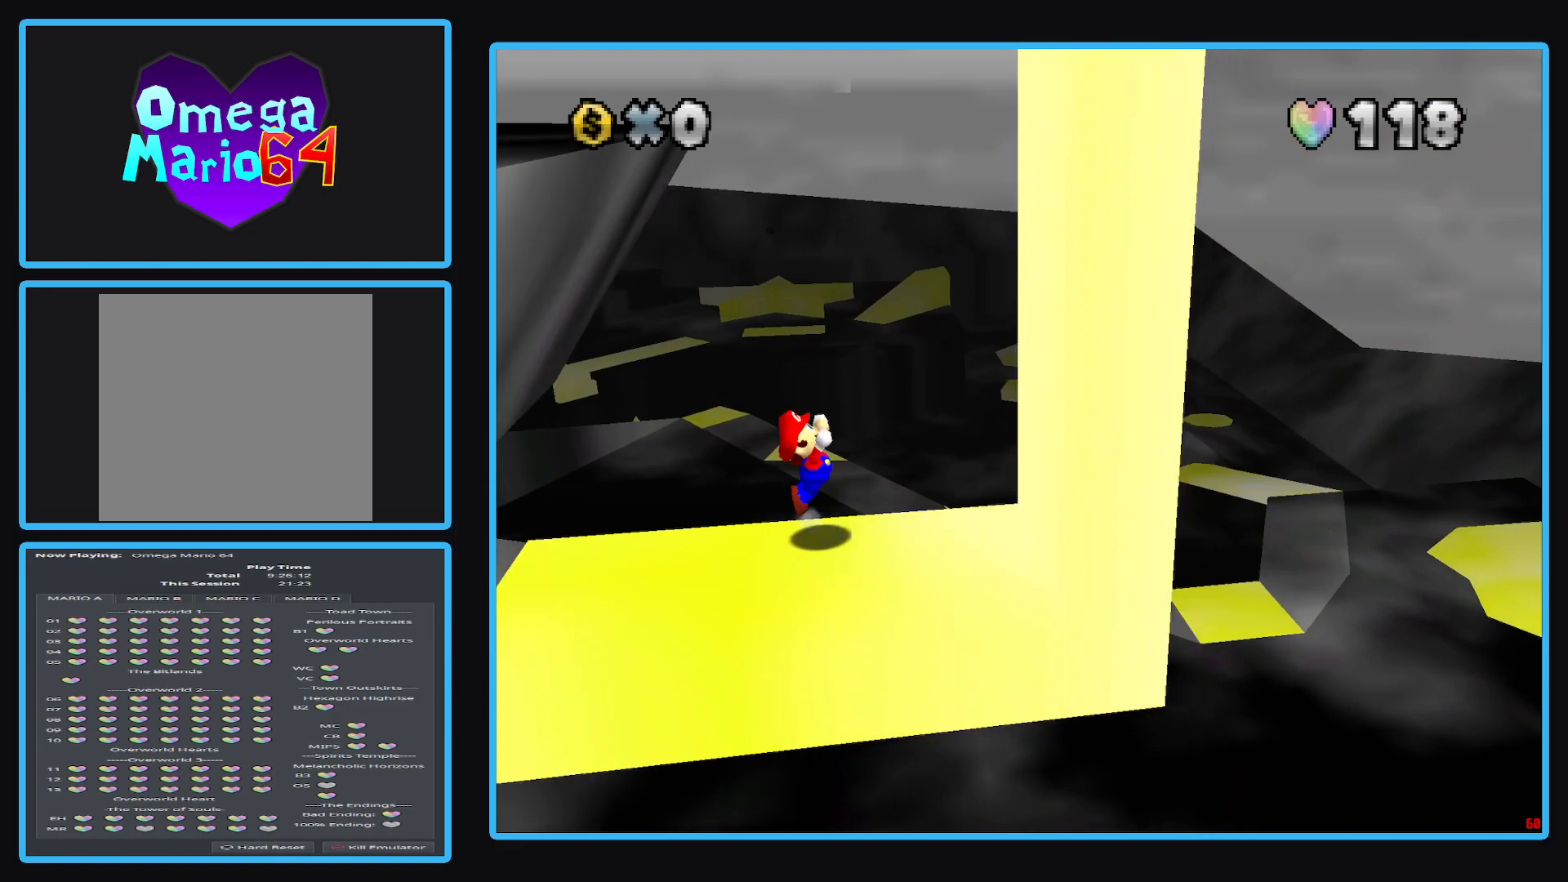
{"buttons": ["A"], "left_stick": "right", "right_stick": "center", "events": [[150, "left_stick", "left"], [267, "left_stick", "center"], [333, "left_stick", "right"]]}
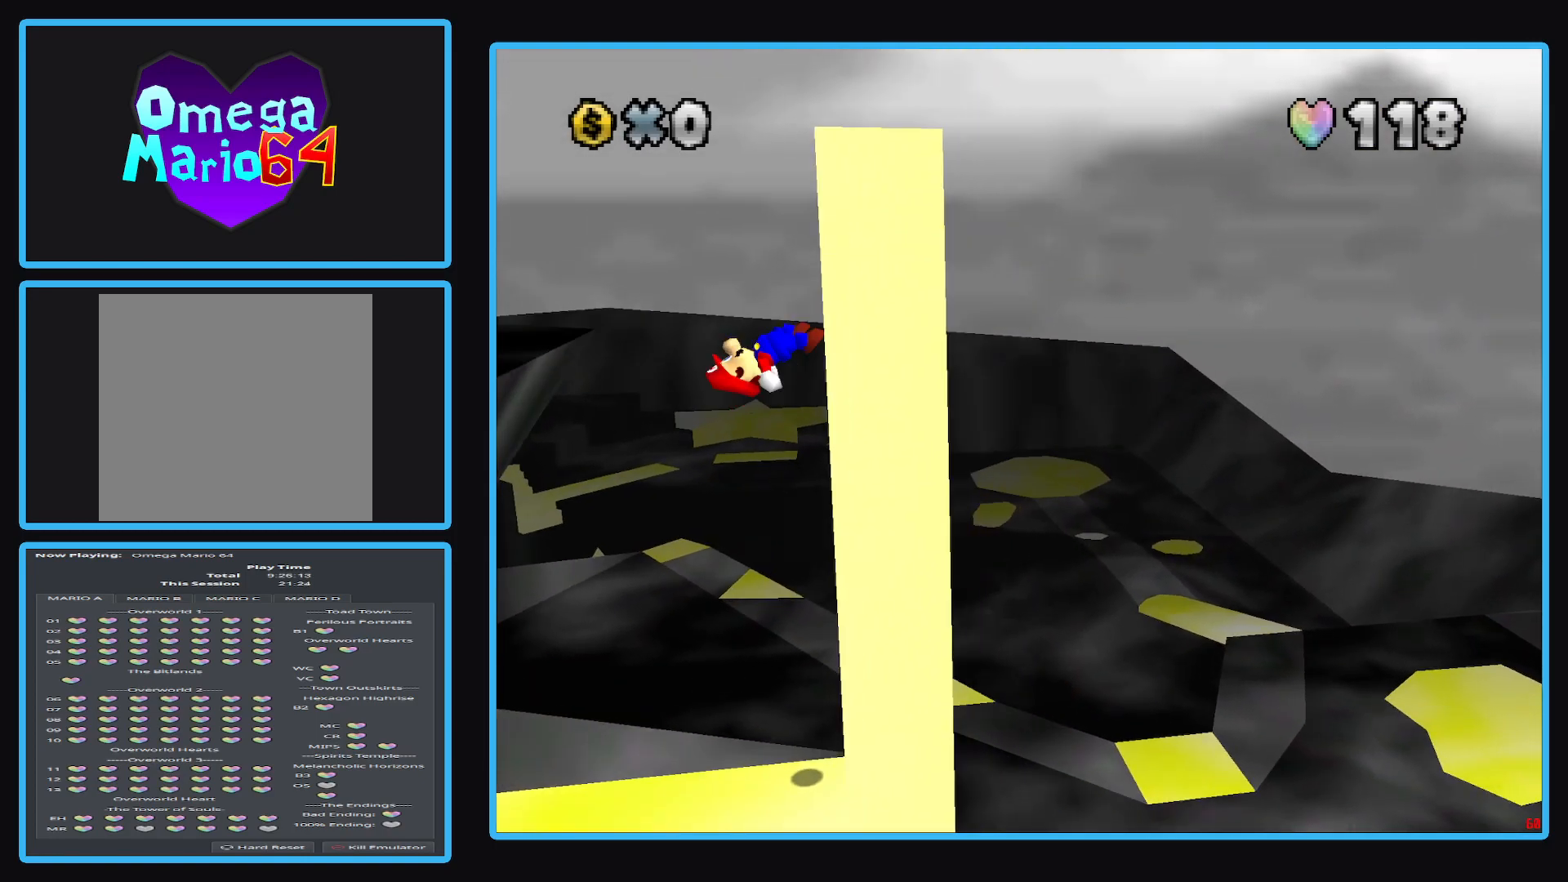
{"buttons": ["A"], "left_stick": "right", "right_stick": "center", "events": [[17, "A", "up"], [50, "A", "down"]]}
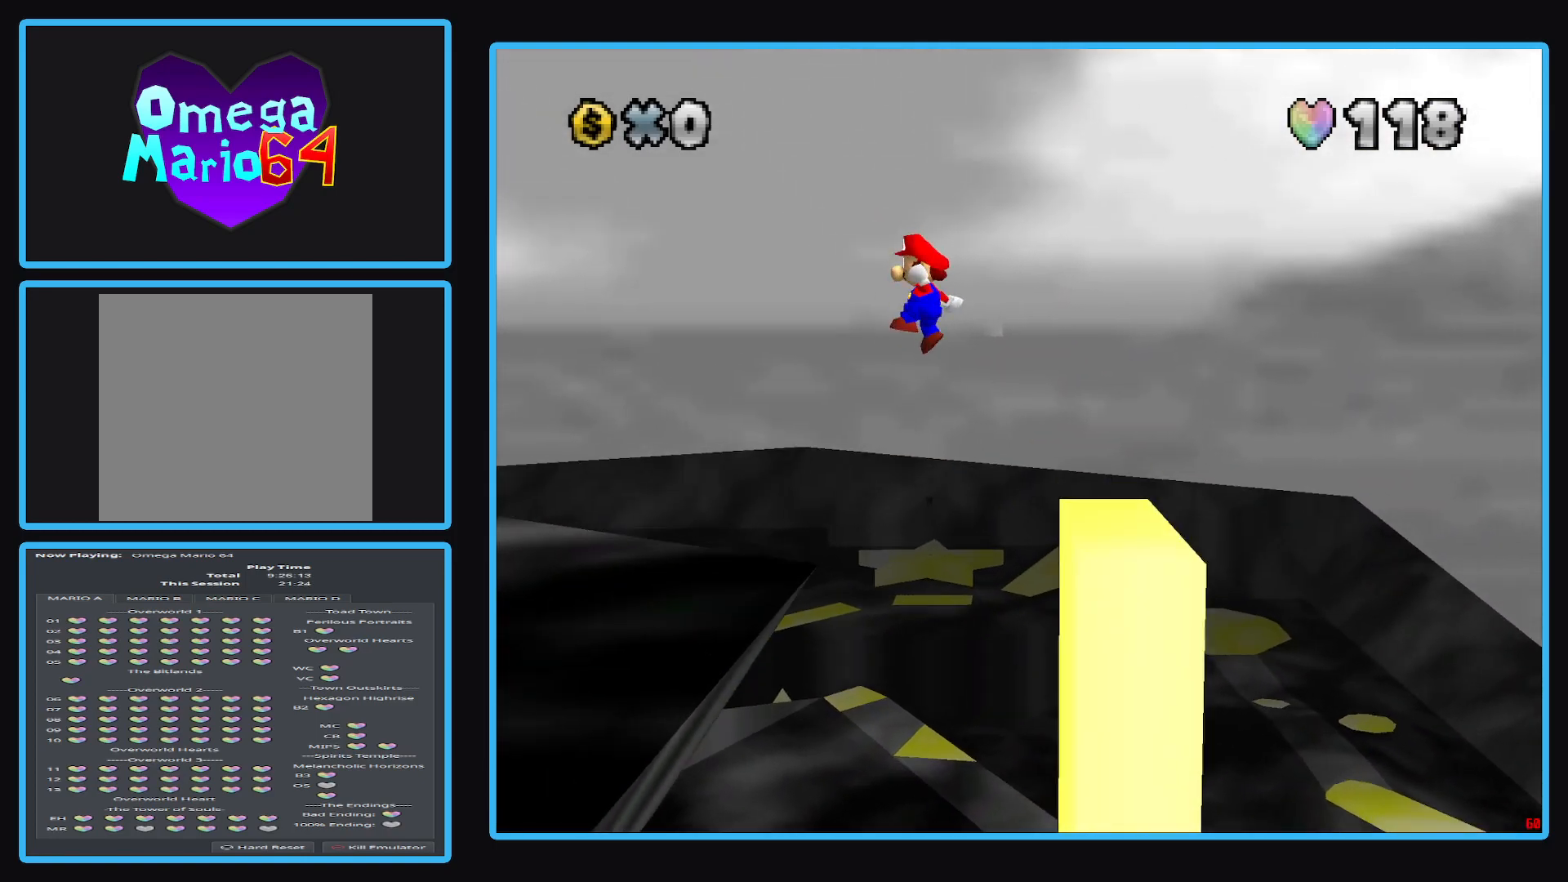
{"buttons": ["A"], "left_stick": "right", "right_stick": "center", "events": []}
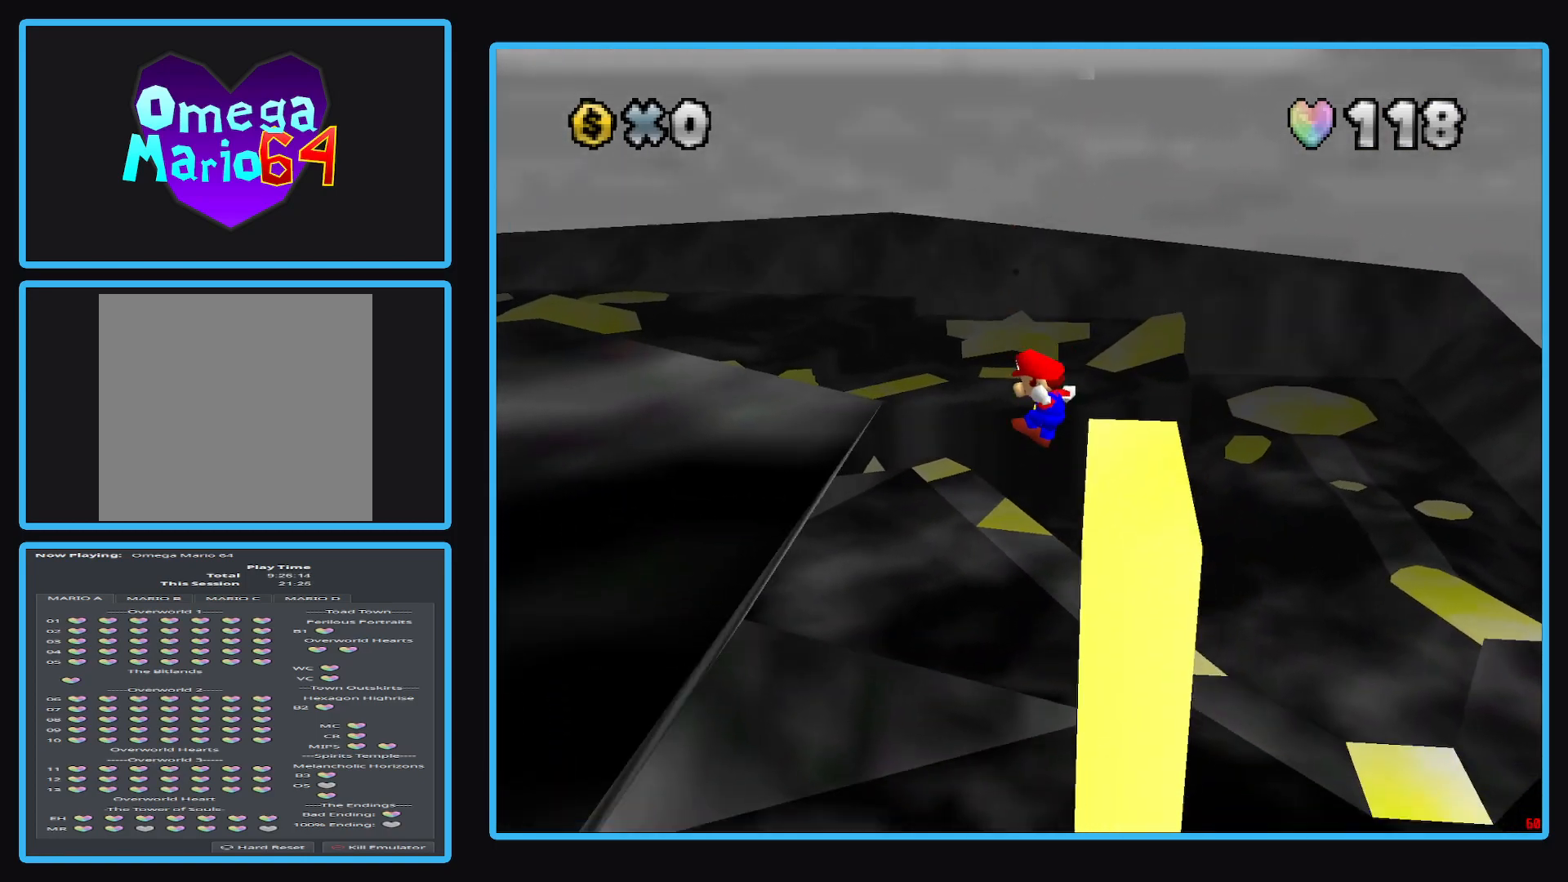
{"buttons": [], "left_stick": "down-right", "right_stick": "center", "events": [[100, "A", "up"], [183, "A", "down"], [383, "A", "up"], [433, "left_stick", "down-right"]]}
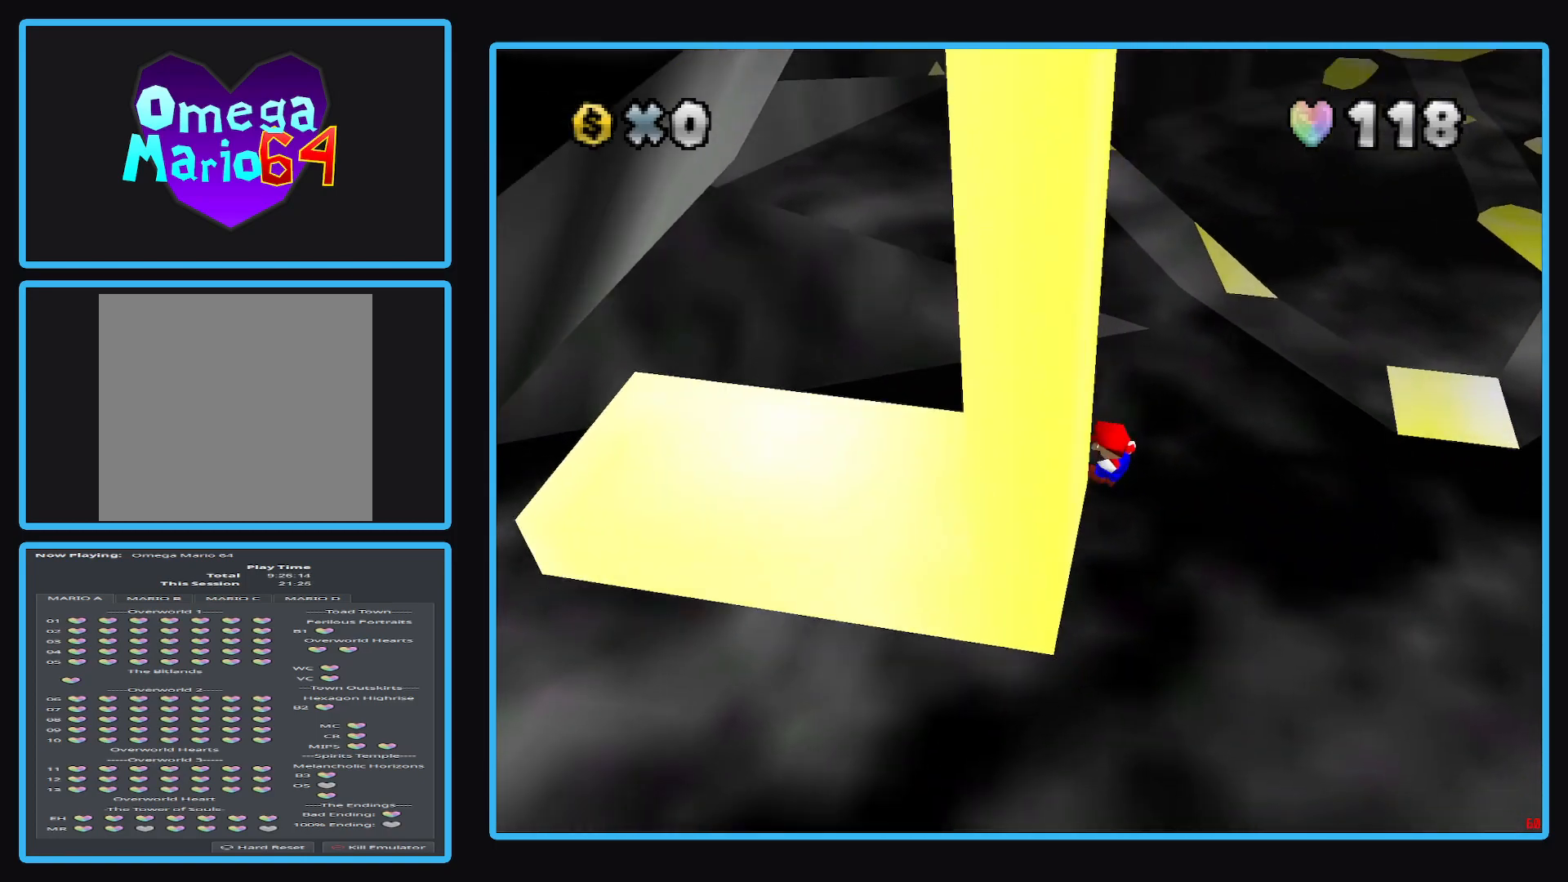
{"buttons": [], "left_stick": "center", "right_stick": "center", "events": [[33, "left_stick", "center"]]}
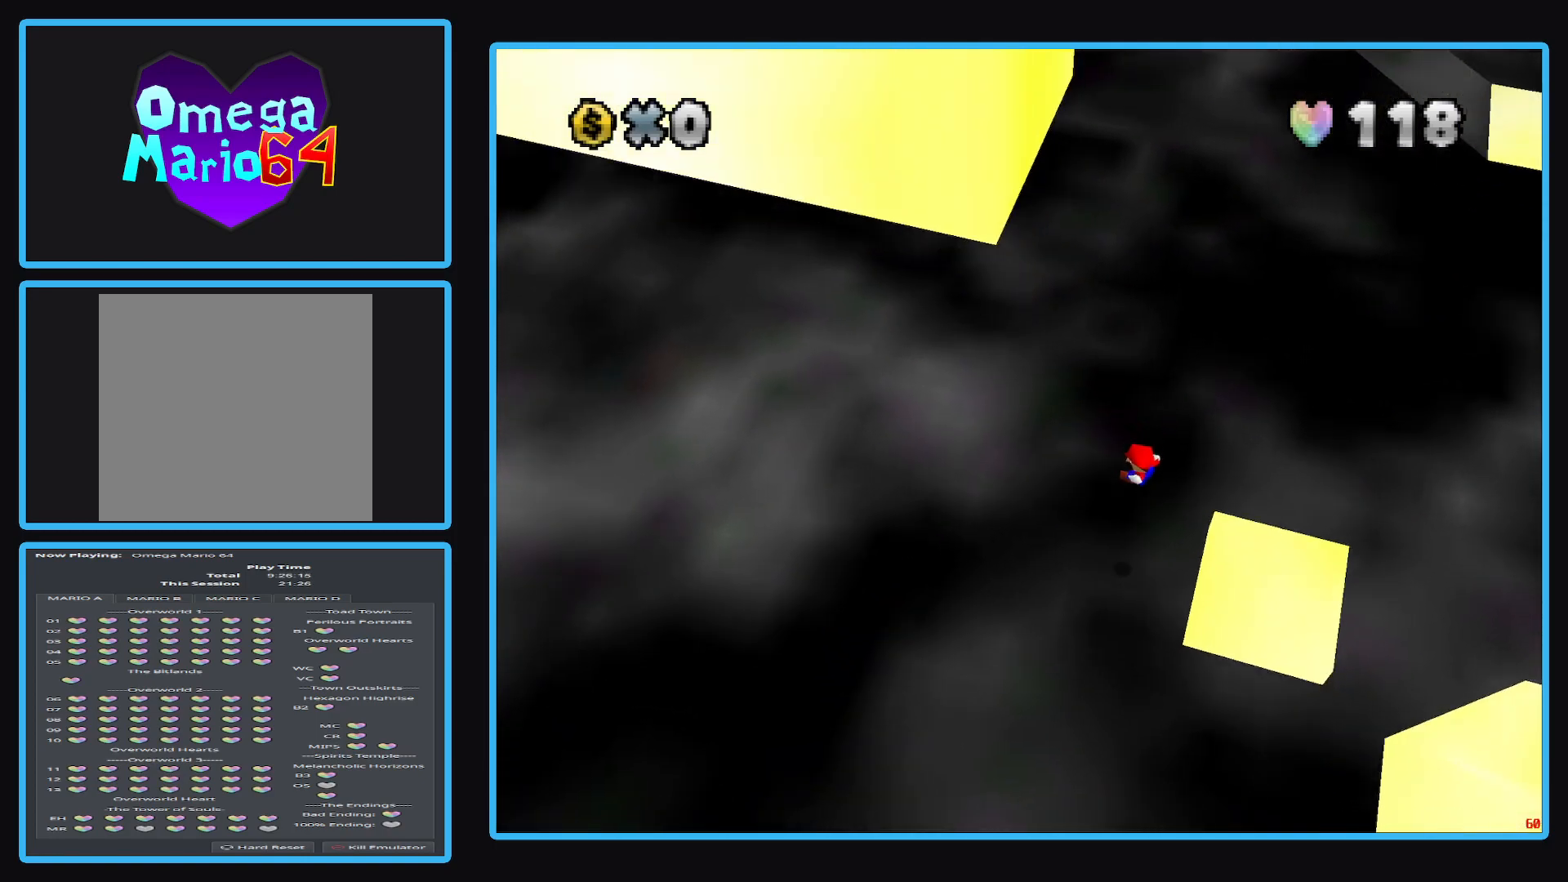
{"buttons": [], "left_stick": "center", "right_stick": "center", "events": []}
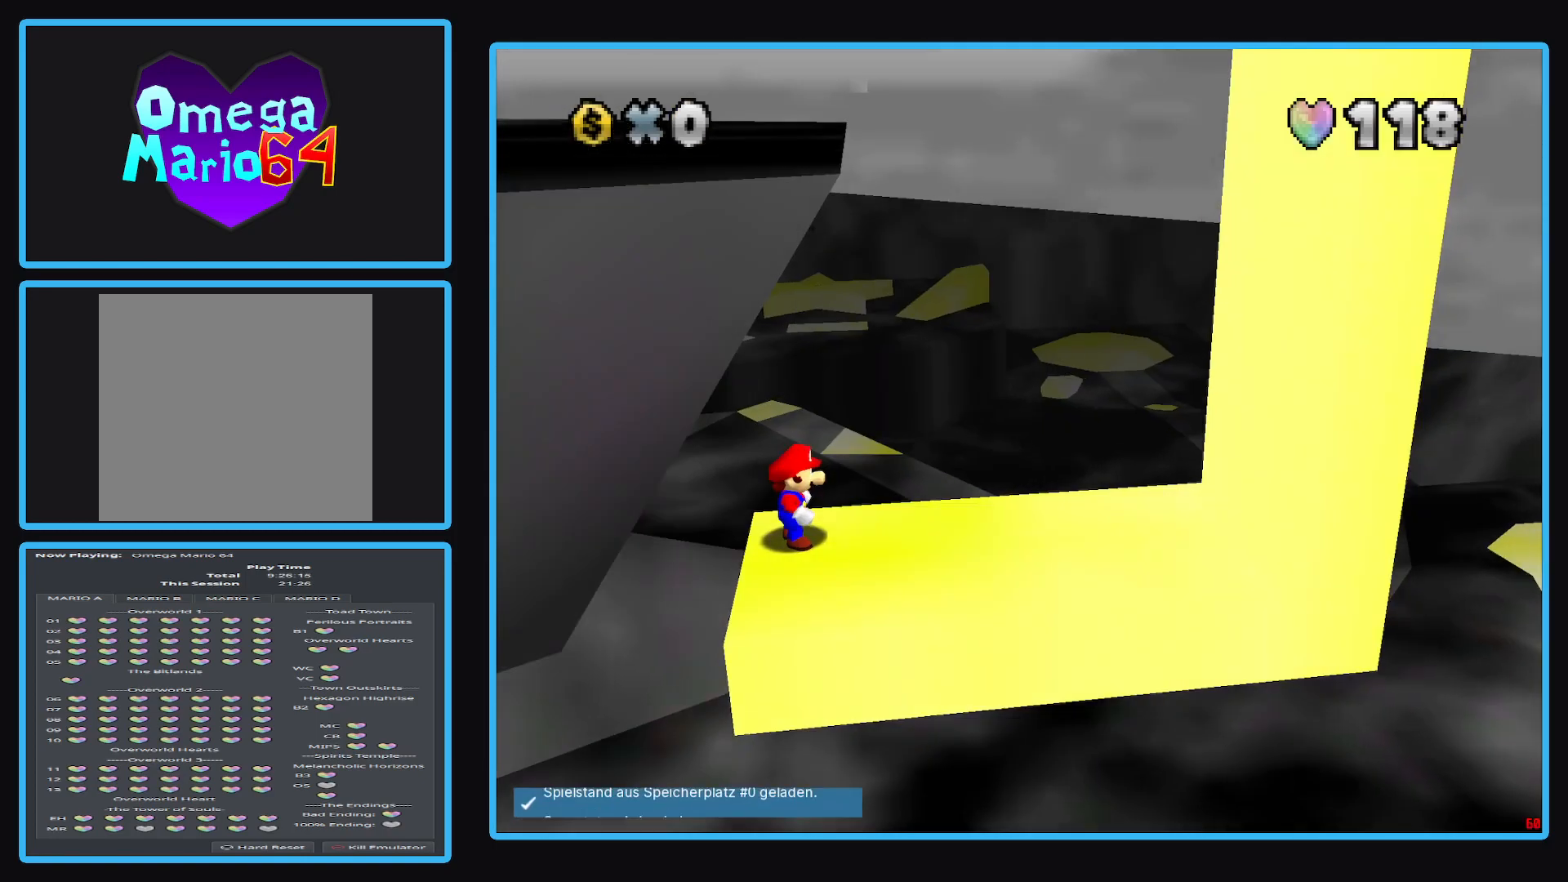
{"buttons": ["A"], "left_stick": "center", "right_stick": "center", "events": [[483, "A", "down"]]}